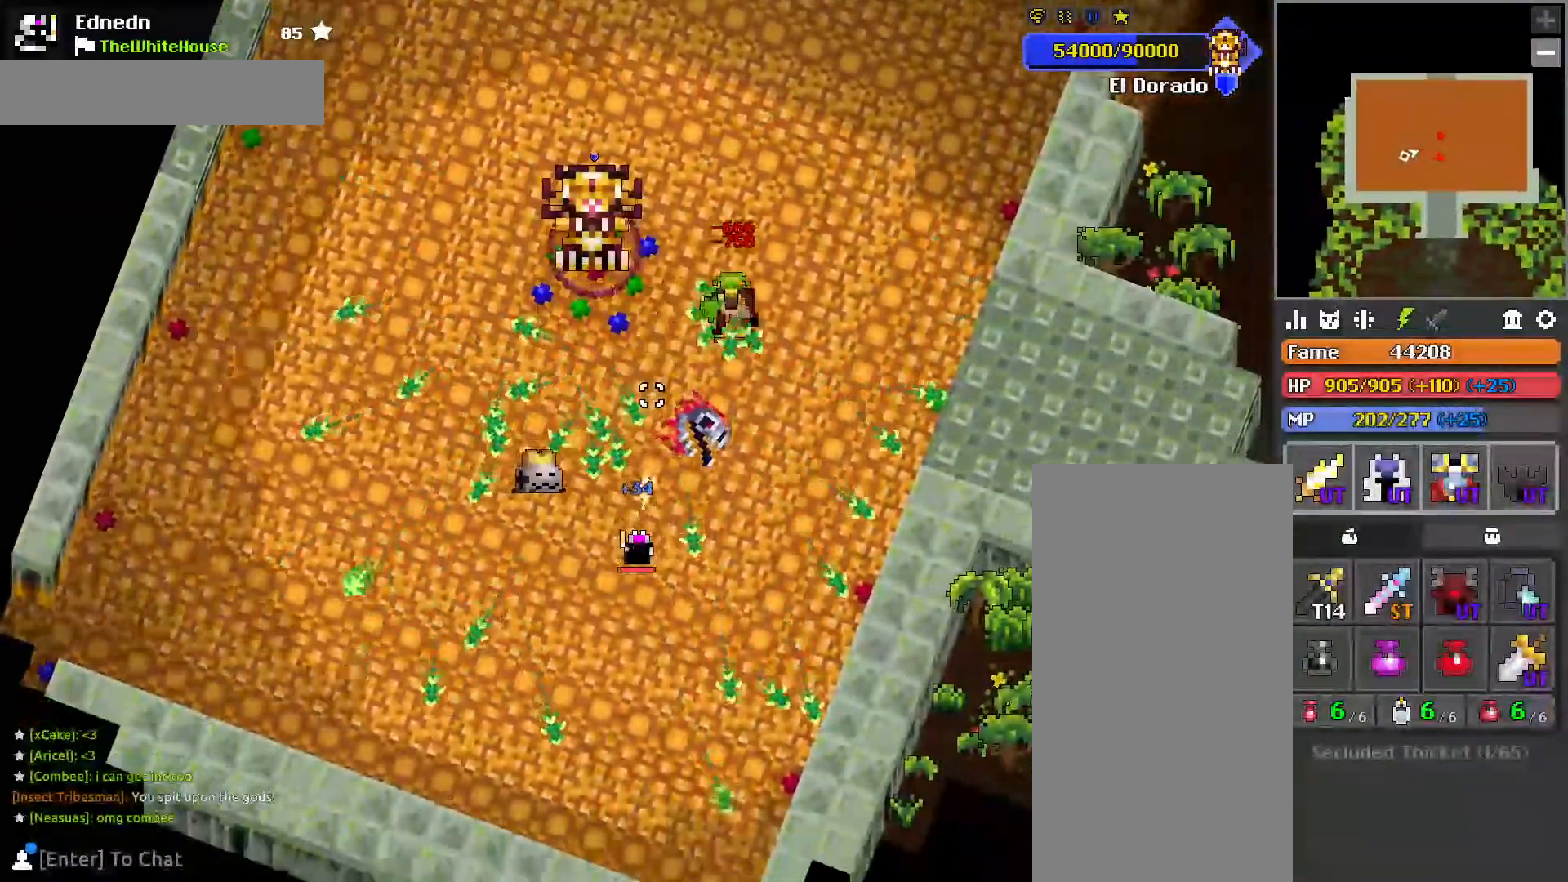
Gameplay with keyboard and mouse; each line is a JSON object with the keys and mouse buttons held at the frame after it. "events" lists presses ("down") and releases ("up") of "1", "2", "3", "4", "a", "c", "caps_lock", "d", "e", "f", "q", "r", "s", "shift", "tab", "tilde", "v", "w", "x", "z", "mouse_left", "mouse_wheel", "mouse_right", "mouse_mb4" and "mouse_mb5" between this image and that frame as [ms after this image, input, new state], when the widget could be followed in between. "mouse_left", "mouse_wheel", "mouse_right", "mouse_mb4", "mouse_mb5" = the "left", "wheel", "right", "mb4", "mb5" buttons of the "mouse" list. No other keys are recorded. "wheel" means that the mouse wheel is clicked or scrolled. Mouse movement is not recorded.
{"keys": [], "mouse": [], "events": [[67, "a", "up"], [67, "mouse_right", "up"], [167, "a", "down"], [167, "s", "down"], [217, "s", "up"], [317, "a", "up"], [433, "s", "down"], [500, "s", "up"]]}
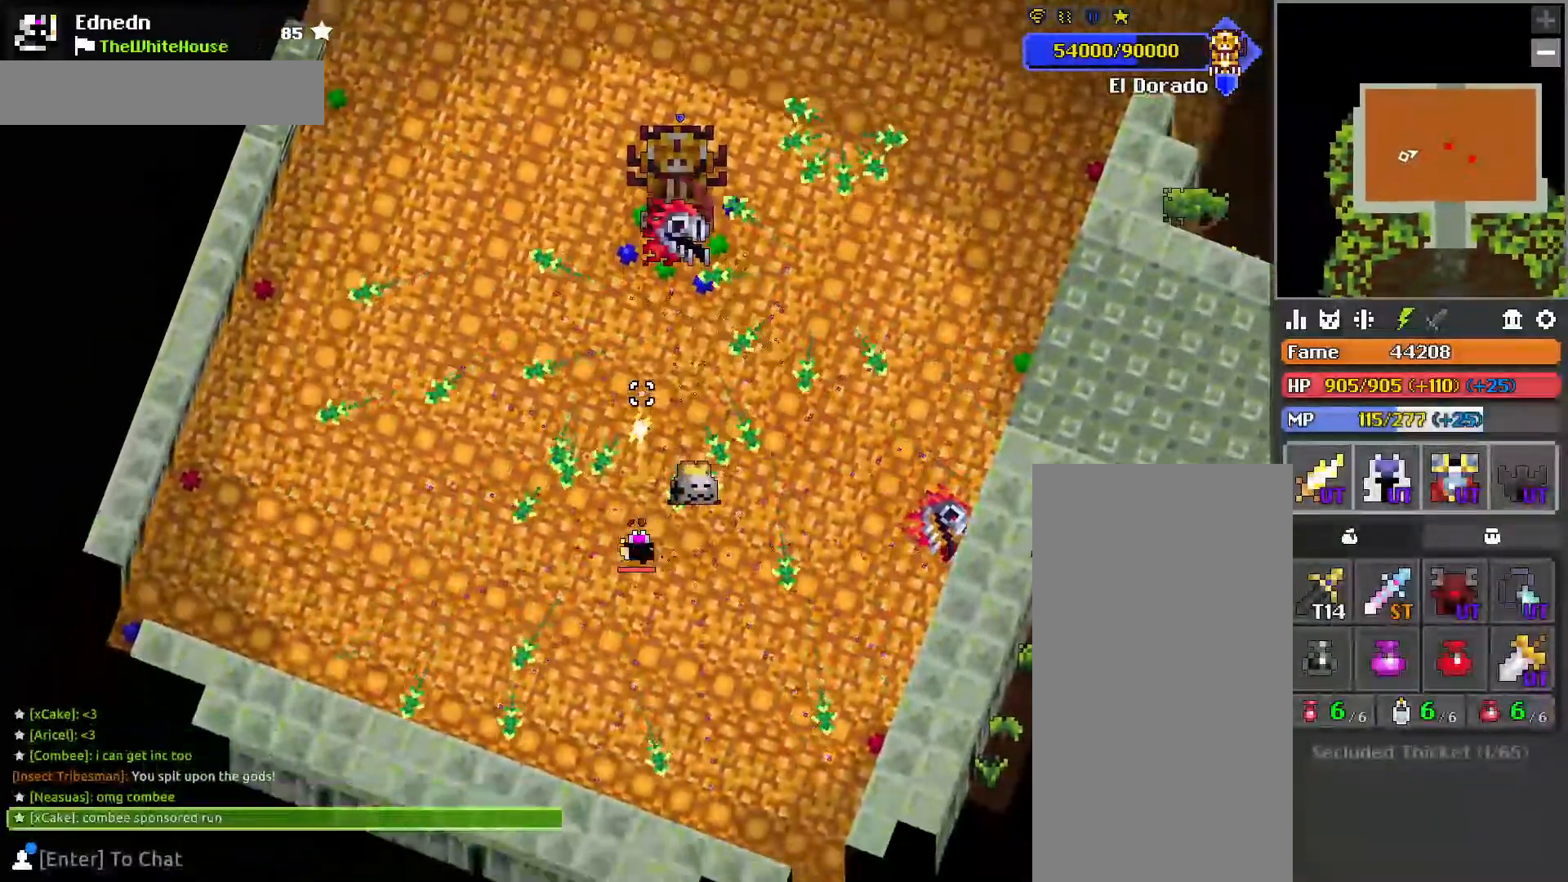
{"keys": [], "mouse": [], "events": [[150, "w", "down"], [350, "a", "down"], [450, "a", "up"], [500, "w", "up"]]}
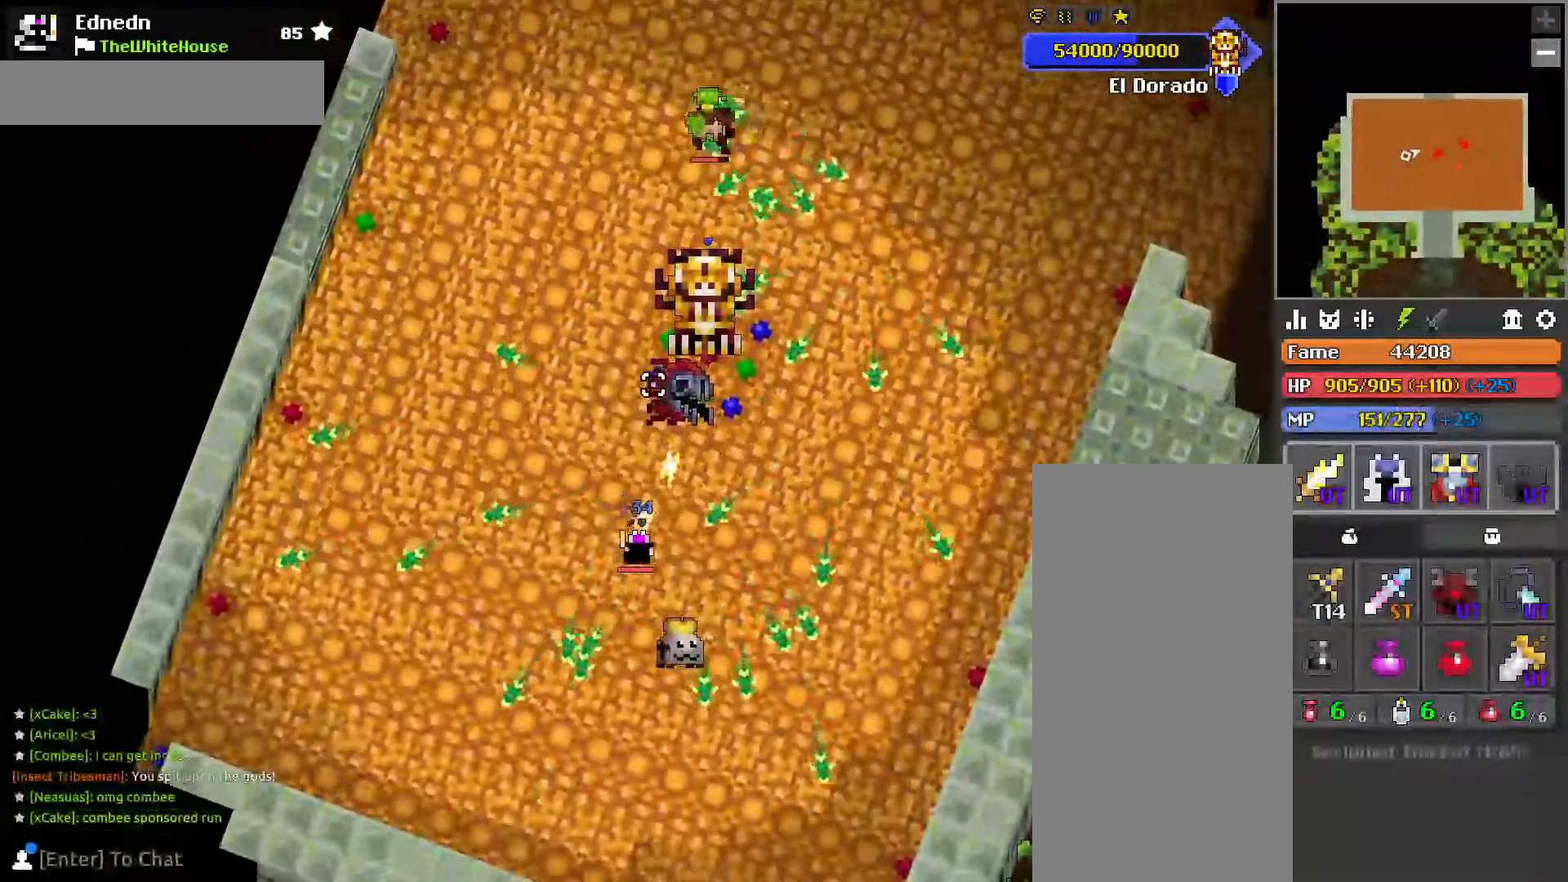
{"keys": [], "mouse": [], "events": [[67, "a", "down"], [150, "w", "down"], [367, "a", "up"], [433, "w", "up"]]}
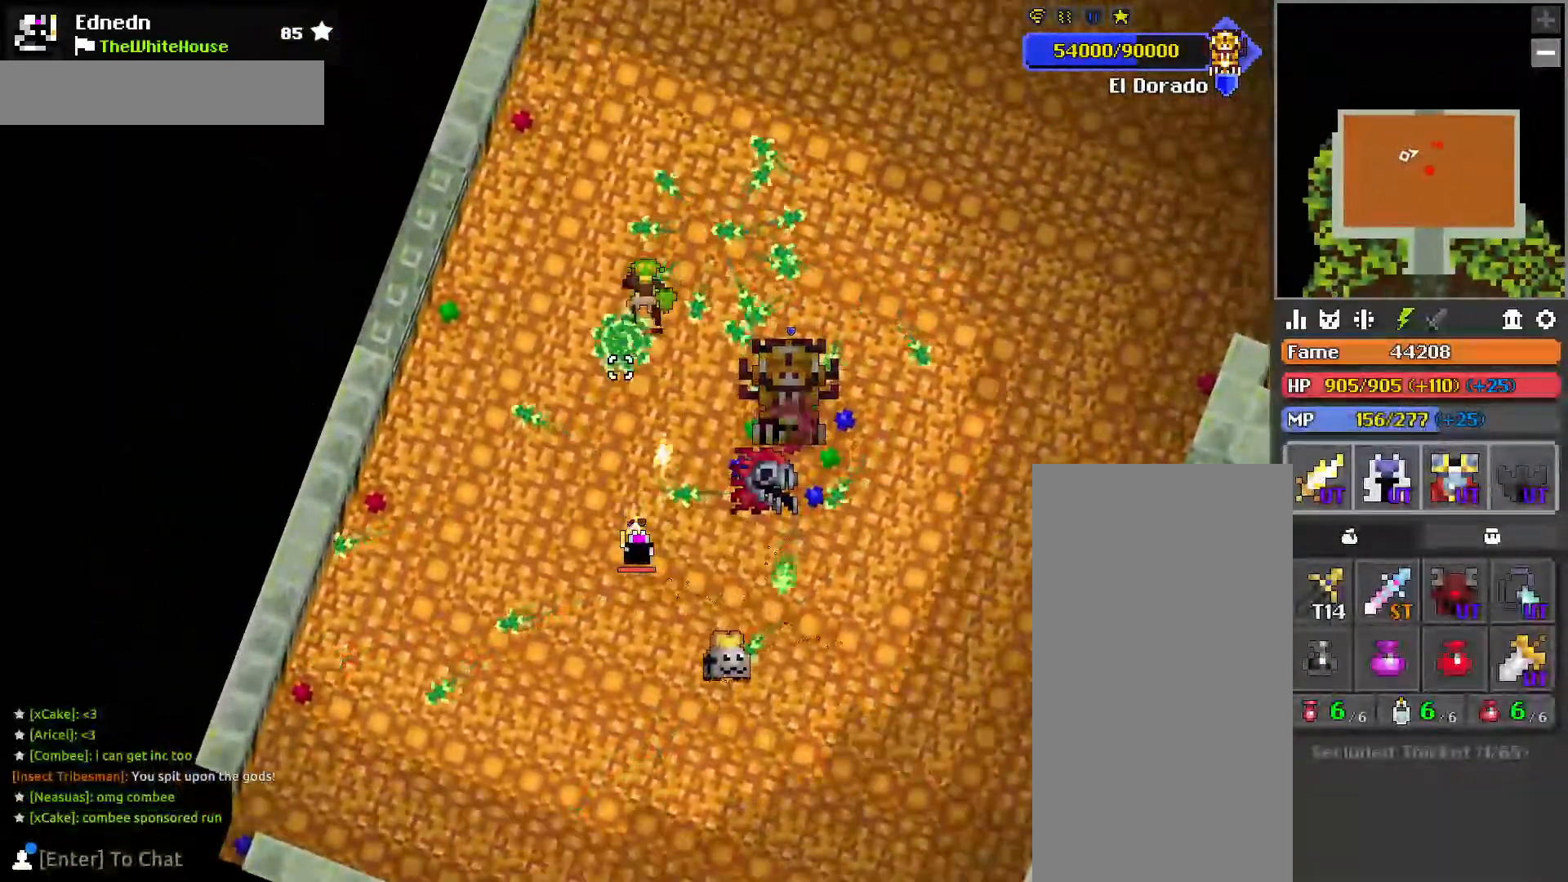
{"keys": ["d"], "mouse": [], "events": [[100, "s", "down"], [183, "s", "up"], [233, "s", "down"], [433, "d", "down"], [483, "s", "up"]]}
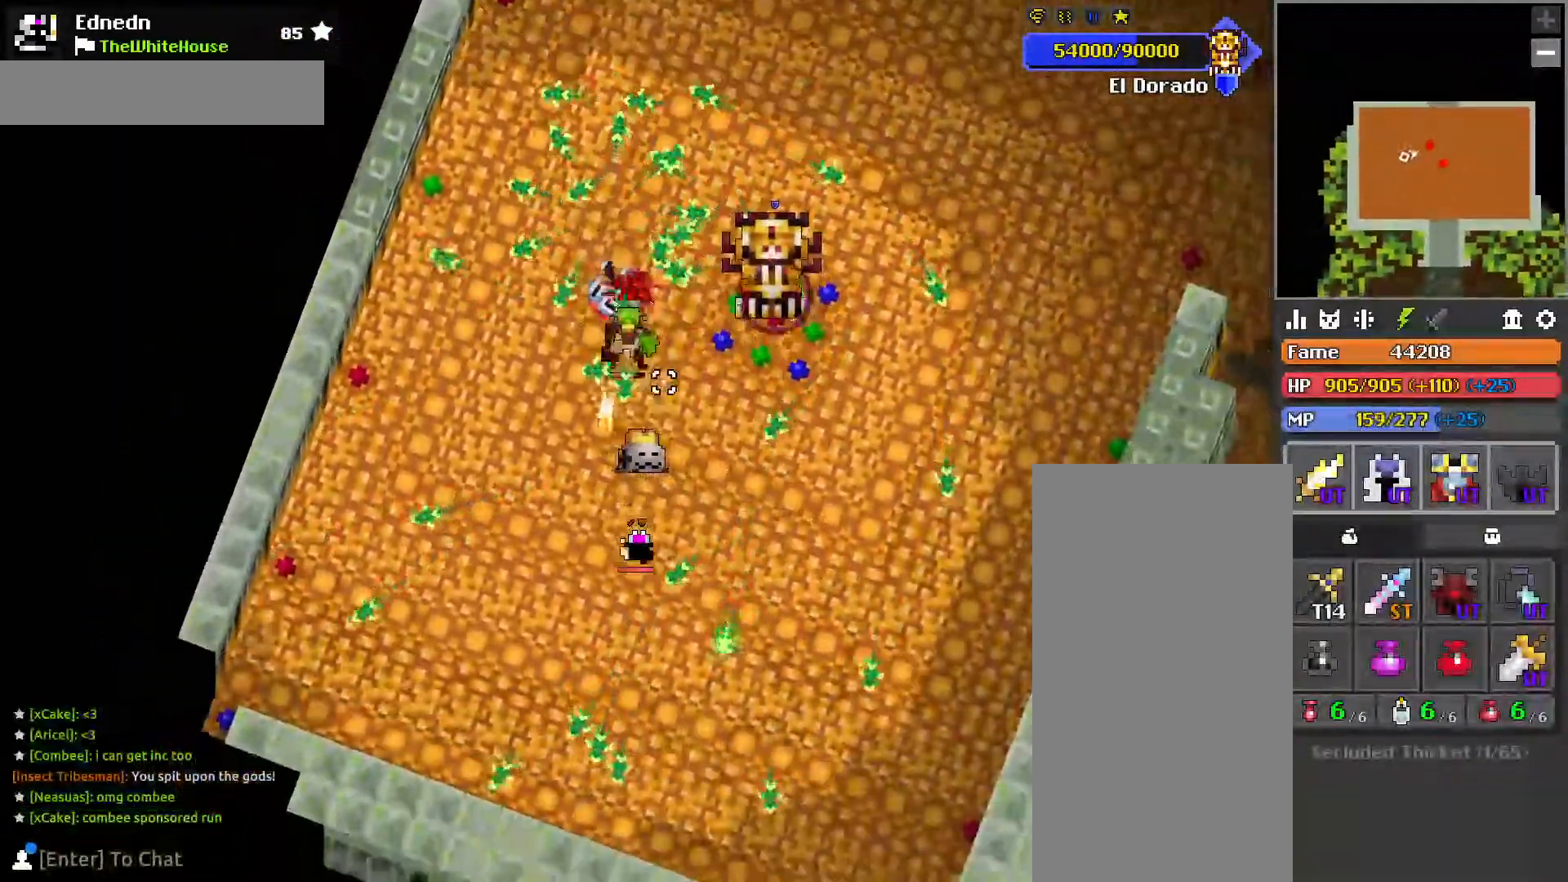
{"keys": ["d"], "mouse": [], "events": [[233, "s", "down"], [350, "s", "up"]]}
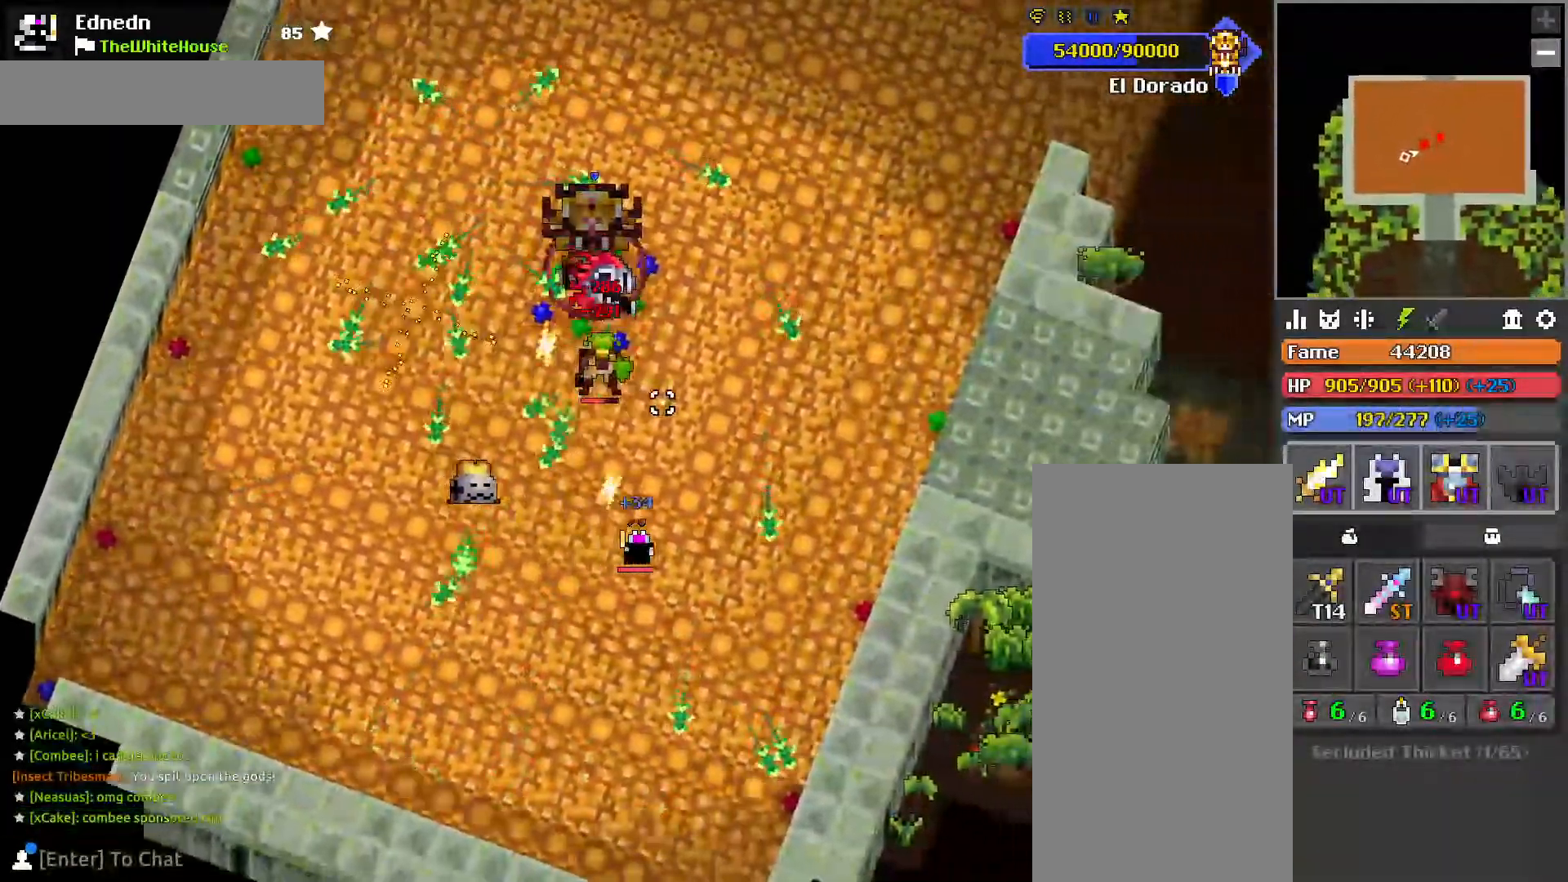
{"keys": ["d"], "mouse": [], "events": [[67, "w", "down"], [117, "d", "up"], [167, "a", "down"], [167, "w", "up"], [283, "s", "down"], [350, "a", "up"], [417, "s", "up"], [500, "d", "down"]]}
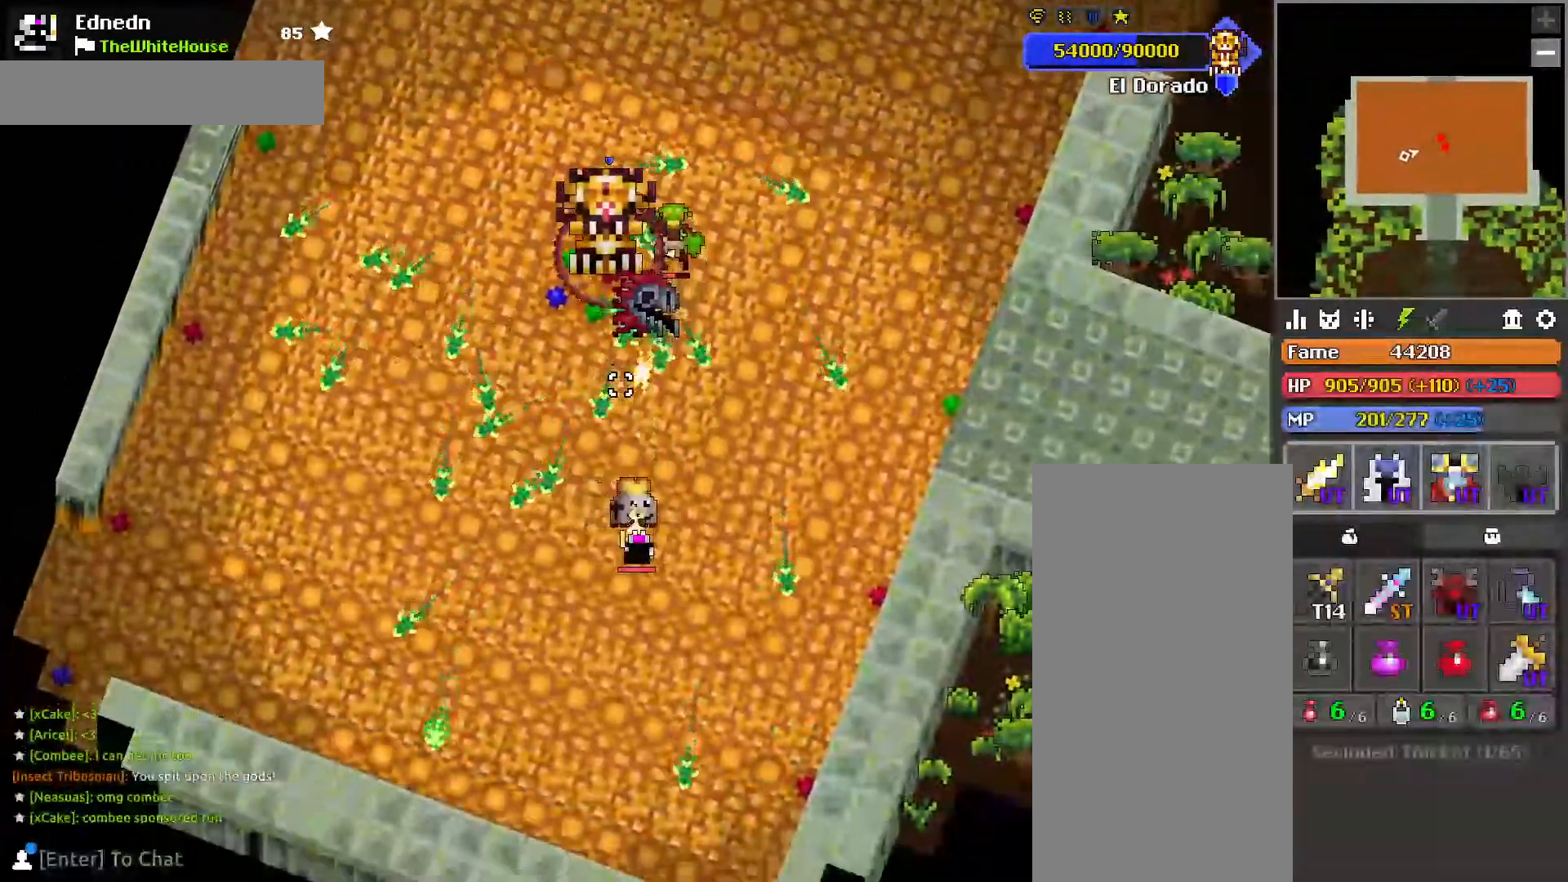
{"keys": ["d"], "mouse": [], "events": [[33, "q", "down"], [67, "d", "up"], [133, "q", "up"], [283, "a", "down"], [300, "w", "down"], [317, "a", "up"], [350, "w", "up"], [467, "d", "down"]]}
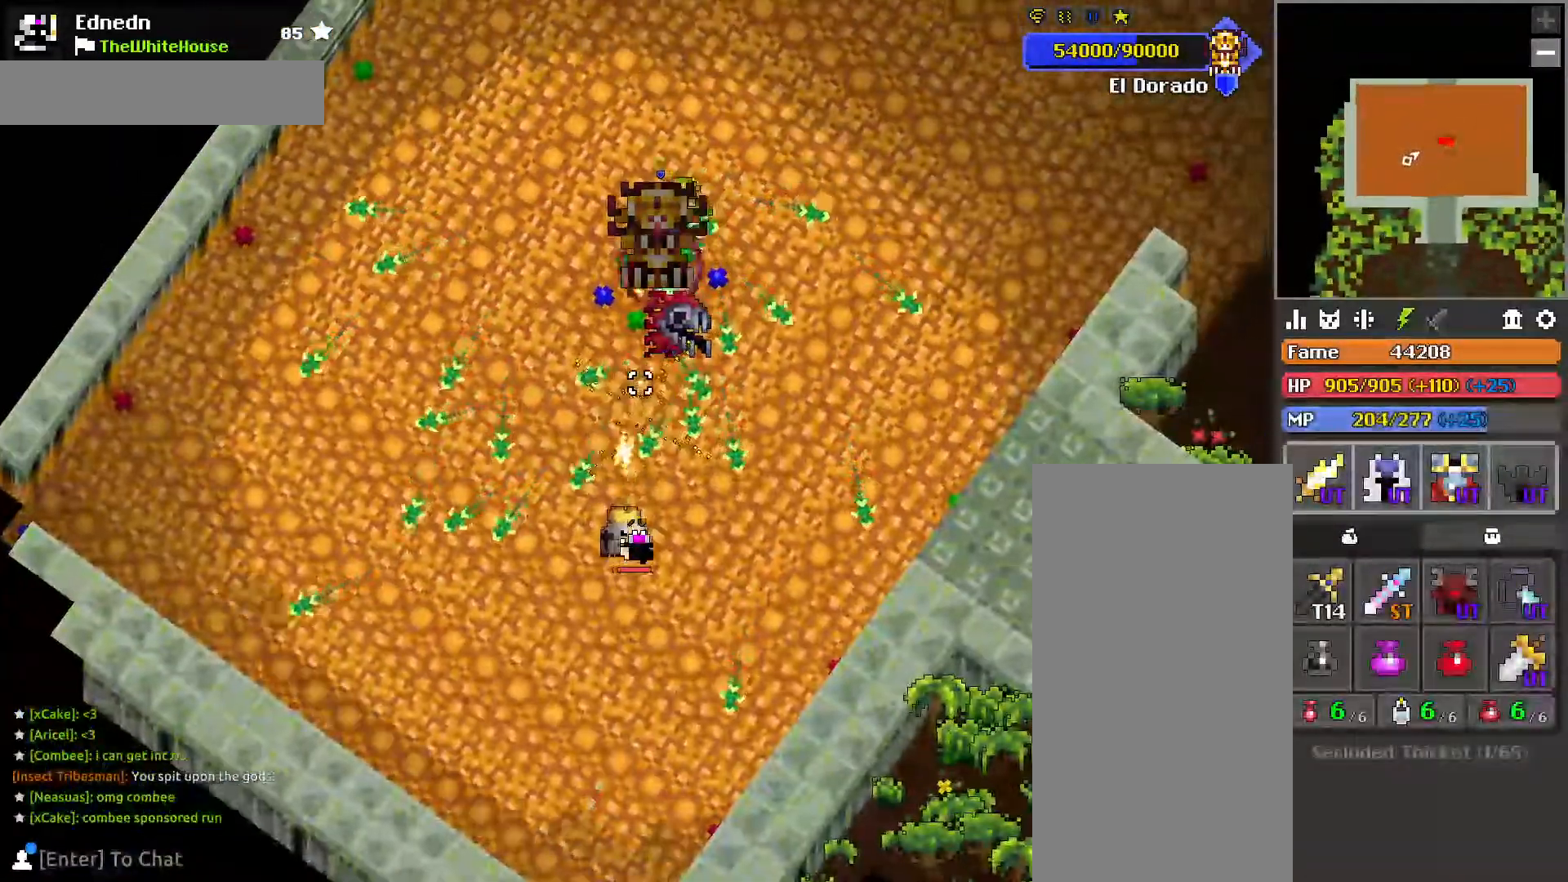
{"keys": ["a"], "mouse": [], "events": [[50, "d", "up"], [50, "w", "down"], [117, "w", "up"], [183, "a", "down"], [283, "a", "up"], [383, "a", "down"]]}
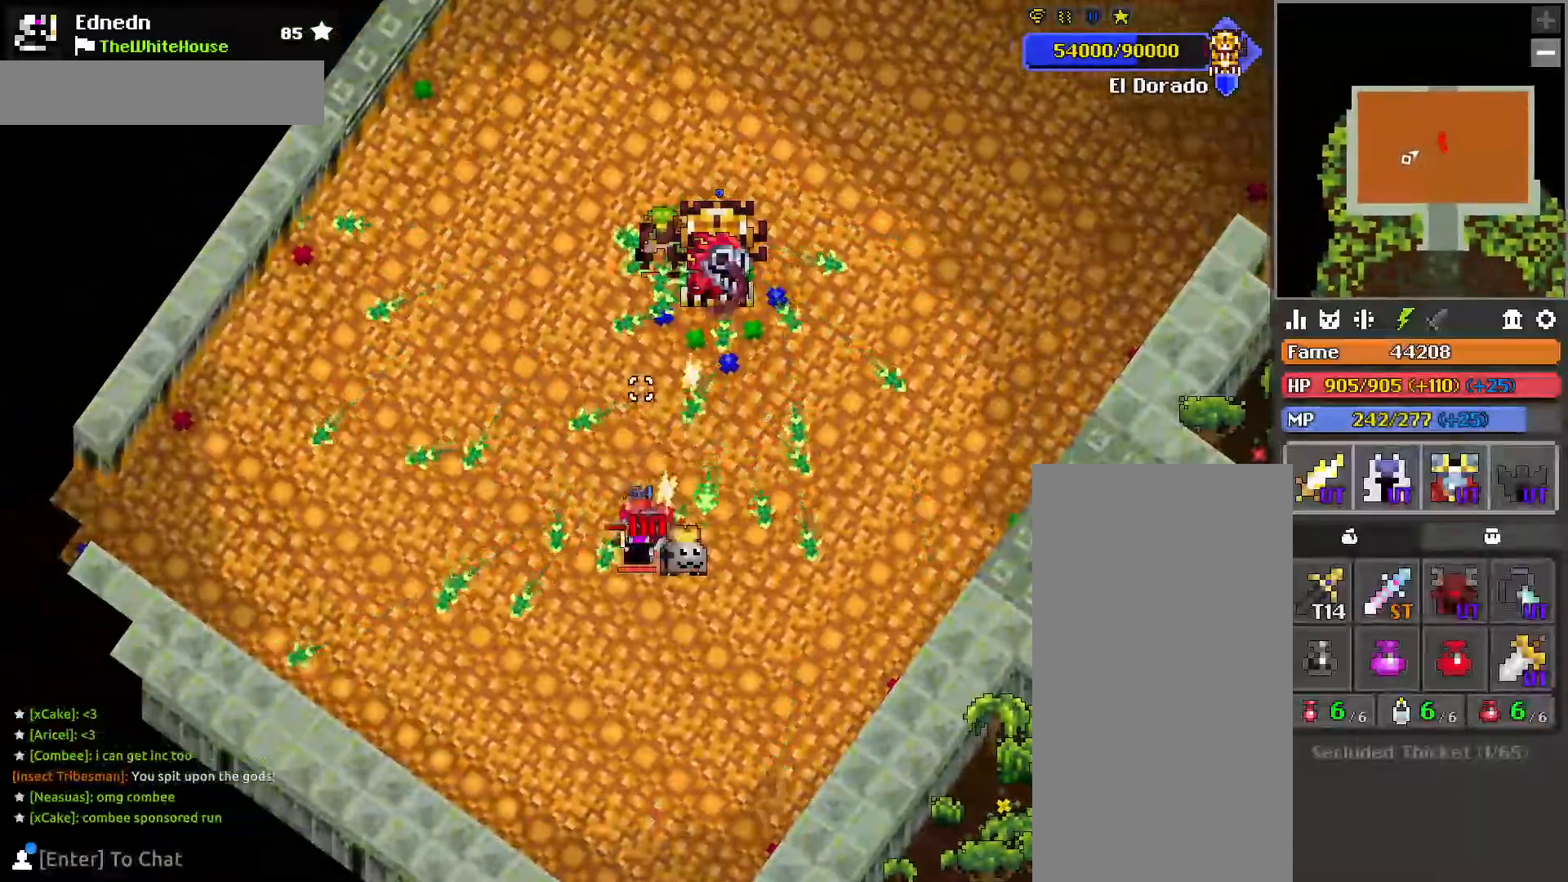
{"keys": ["s"], "mouse": [], "events": [[117, "a", "up"], [150, "w", "down"], [283, "w", "up"], [333, "mouse_right", "down"], [433, "mouse_right", "up"], [467, "s", "down"]]}
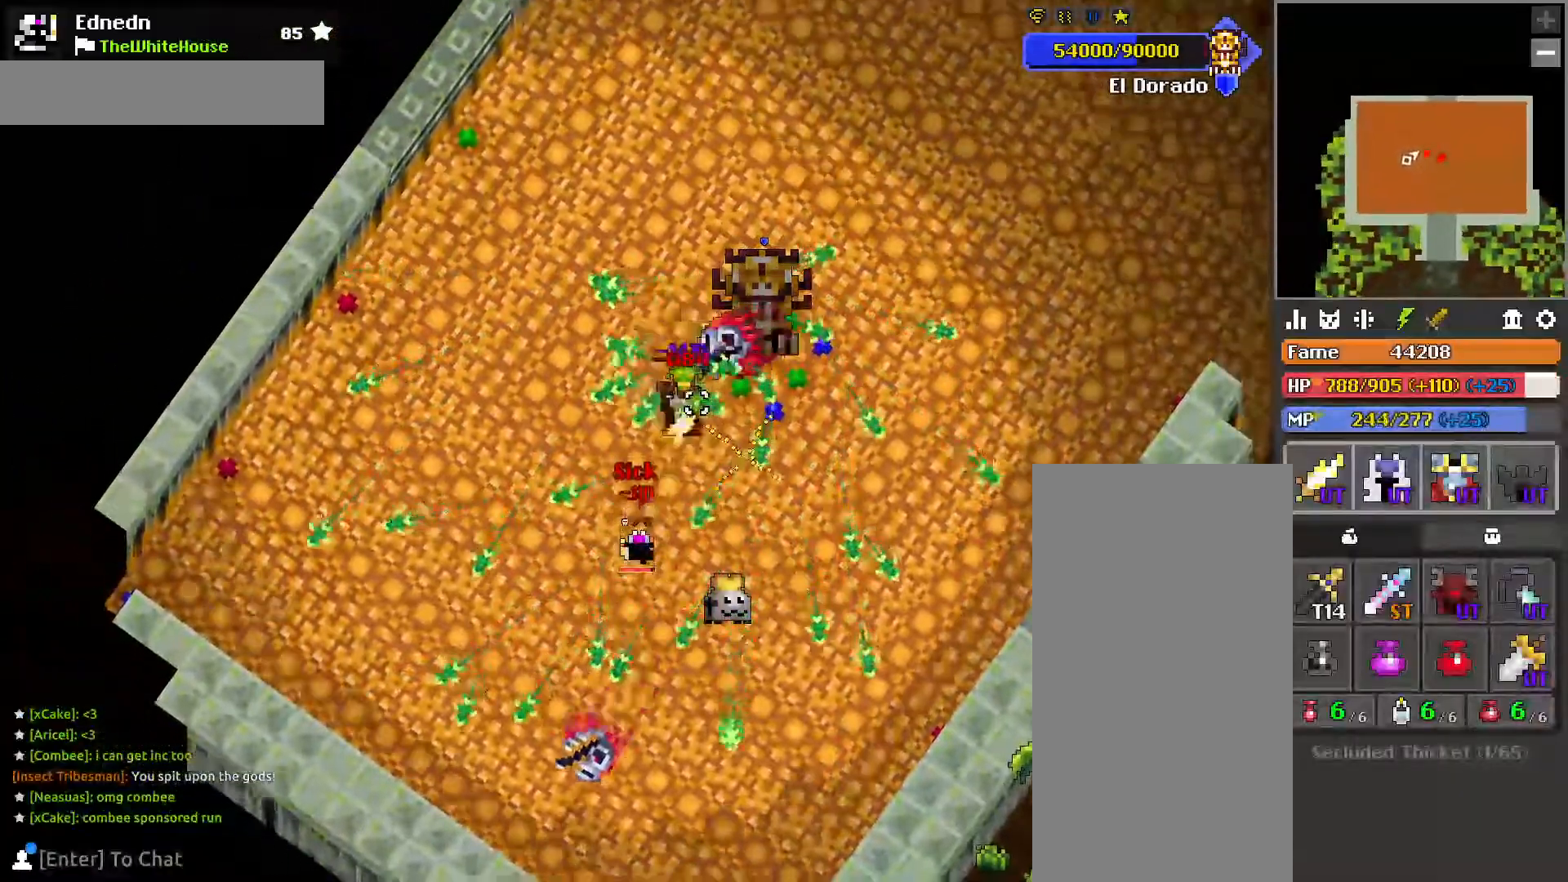
{"keys": ["s"], "mouse": [], "events": [[33, "s", "up"], [133, "s", "down"], [200, "s", "up"], [317, "a", "down"], [367, "e", "down"], [367, "s", "down"], [433, "a", "up"], [467, "e", "up"]]}
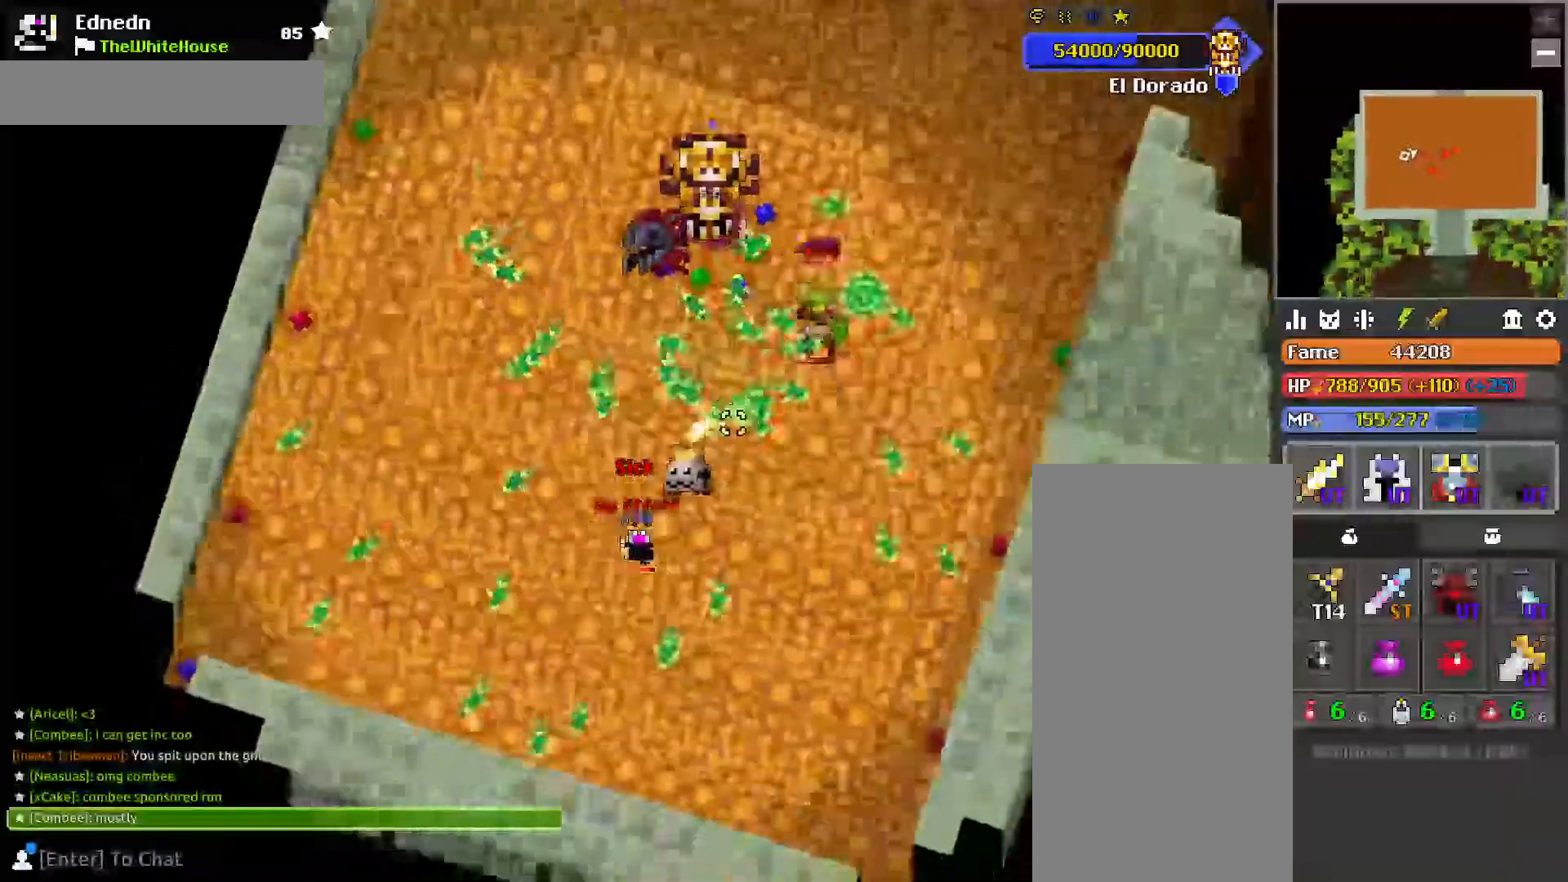
{"keys": ["d"], "mouse": [], "events": [[117, "s", "up"], [417, "d", "down"]]}
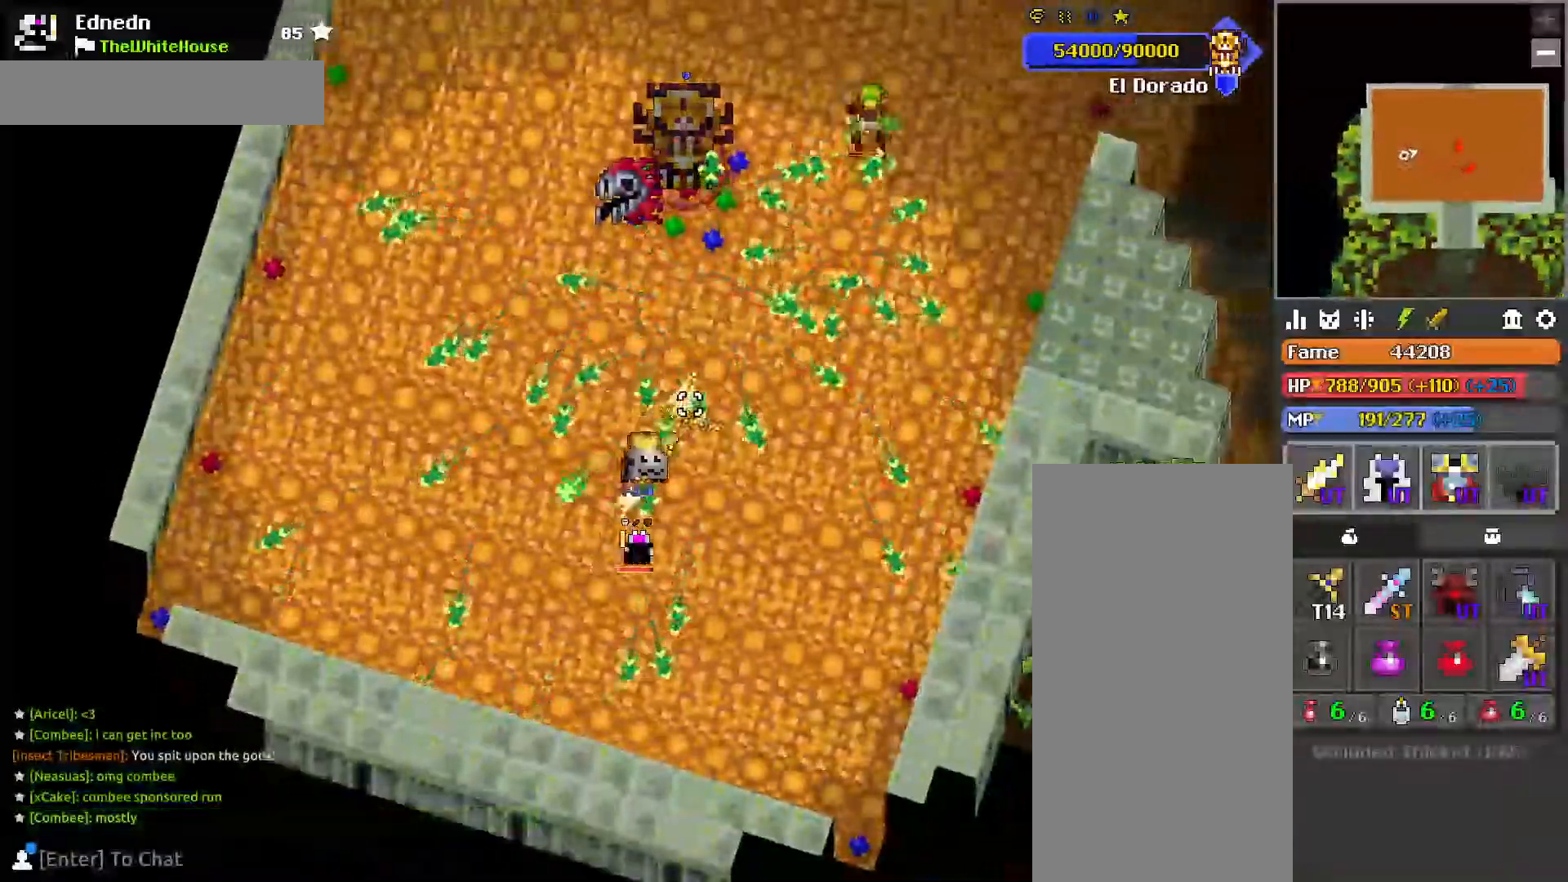
{"keys": [], "mouse": [], "events": [[17, "s", "down"], [183, "s", "up"], [267, "d", "up"], [283, "q", "down"], [367, "q", "up"]]}
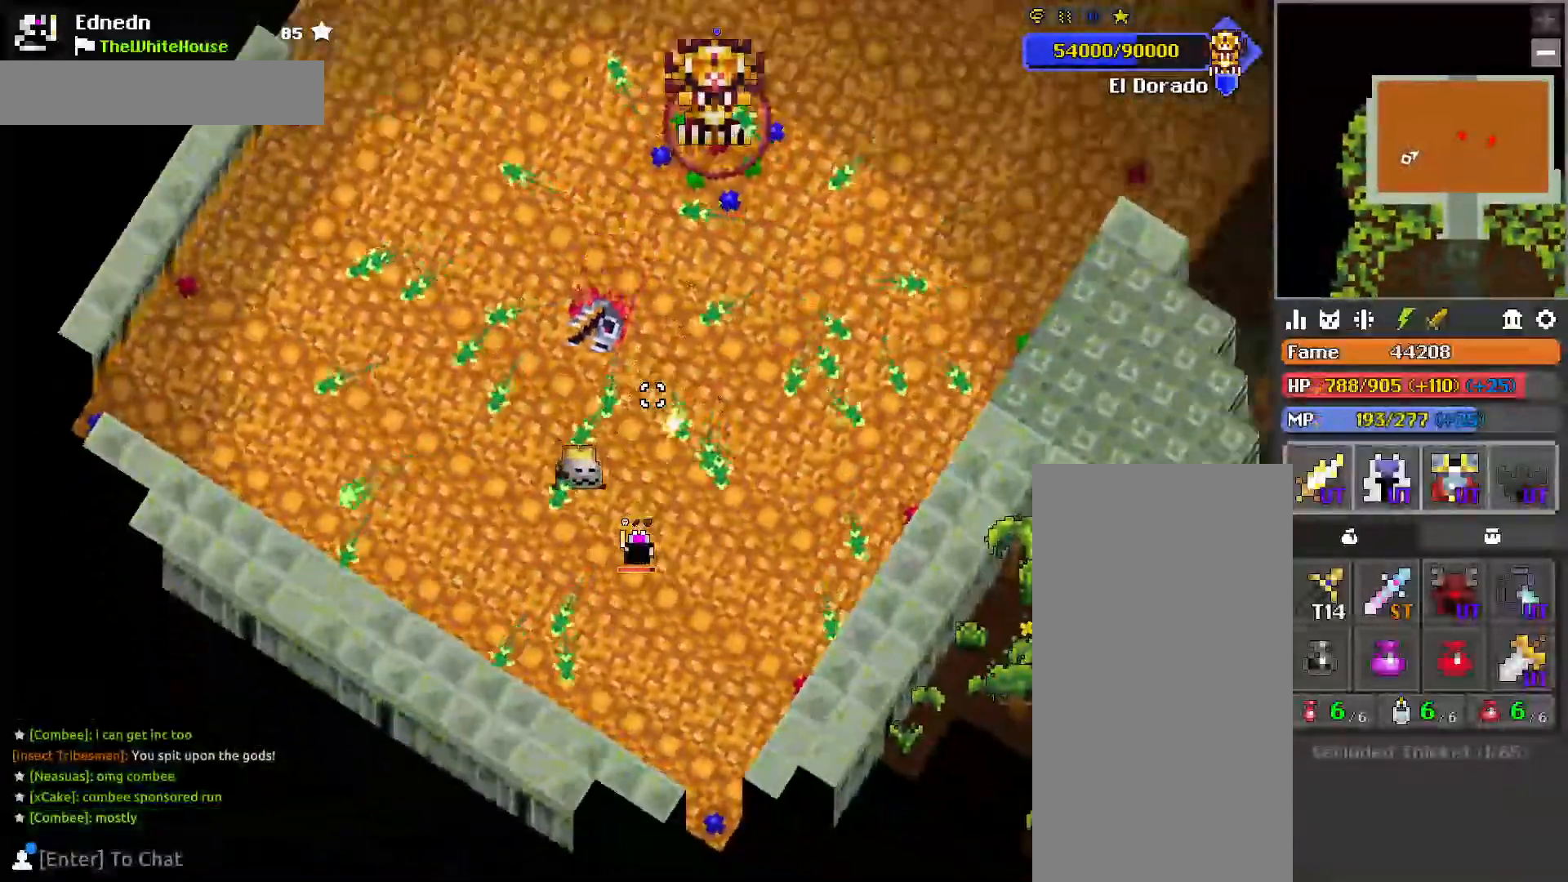
{"keys": ["d", "w"], "mouse": [], "events": [[300, "w", "down"], [450, "d", "down"]]}
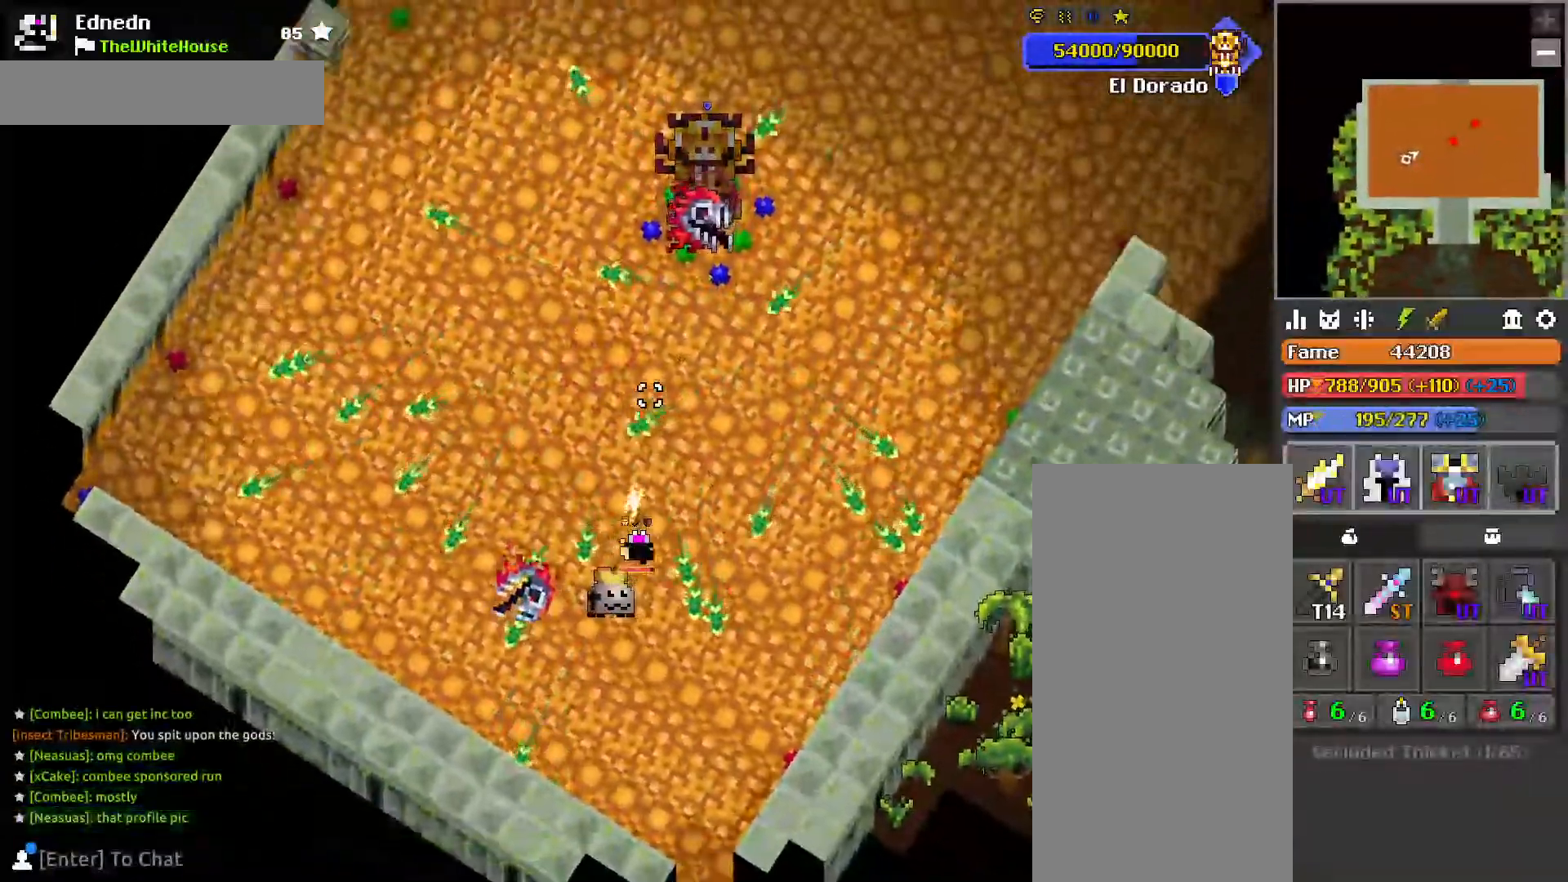
{"keys": ["a", "w"], "mouse": [], "events": [[50, "d", "up"], [117, "d", "down"], [150, "w", "up"], [200, "d", "up"], [283, "w", "down"], [350, "a", "down"]]}
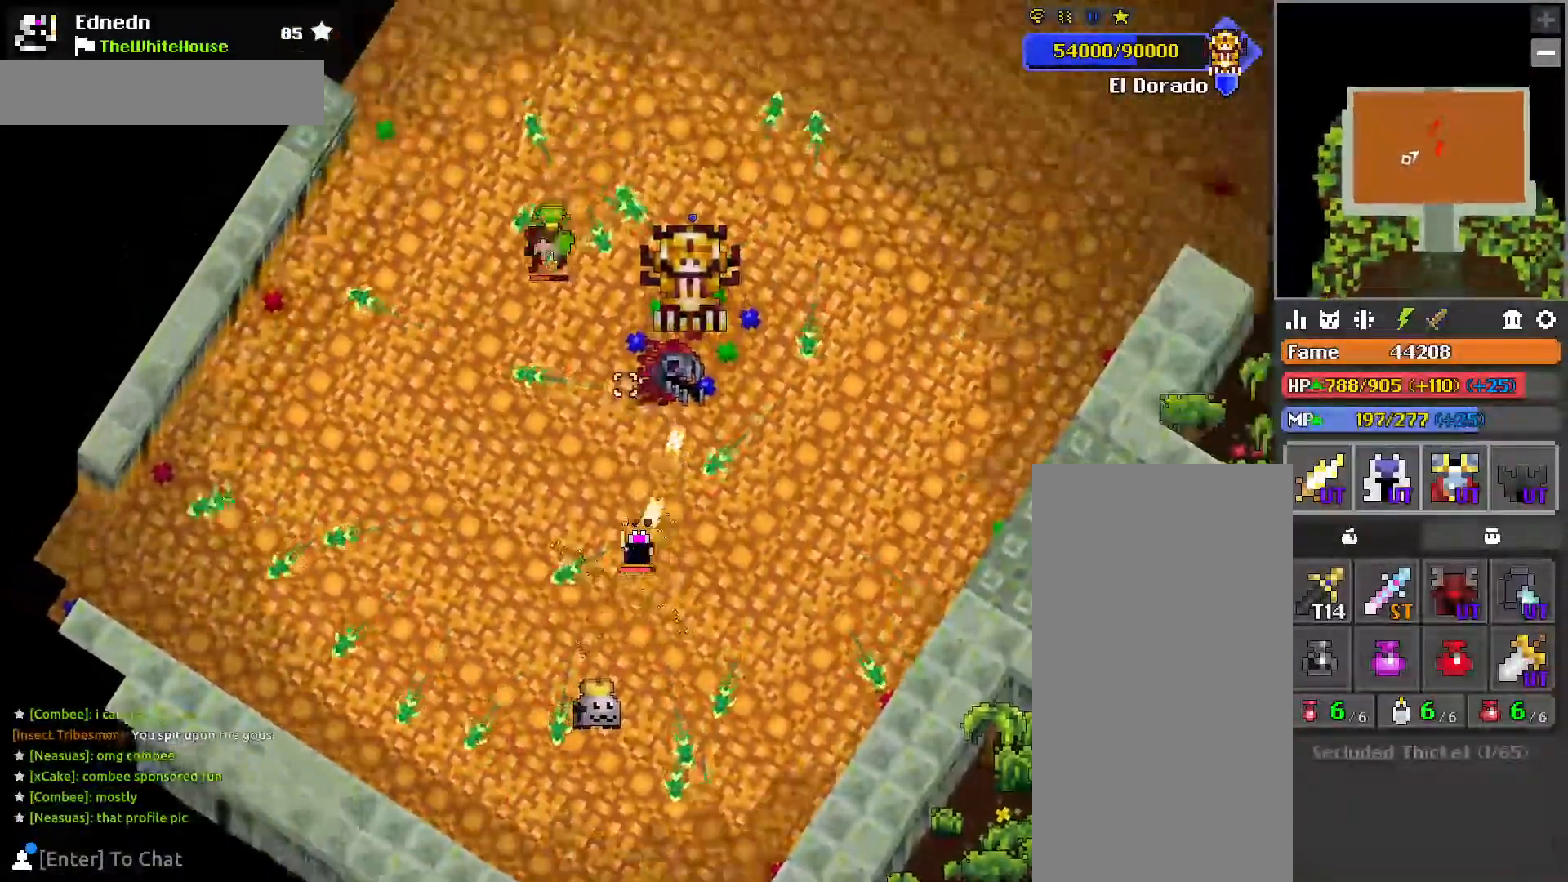
{"keys": ["s"], "mouse": [], "events": [[33, "mouse_right", "down"], [133, "mouse_right", "up"], [150, "w", "up"], [167, "a", "up"], [267, "s", "down"], [300, "mouse_right", "down"], [350, "d", "down"], [433, "mouse_right", "up"], [450, "d", "up"]]}
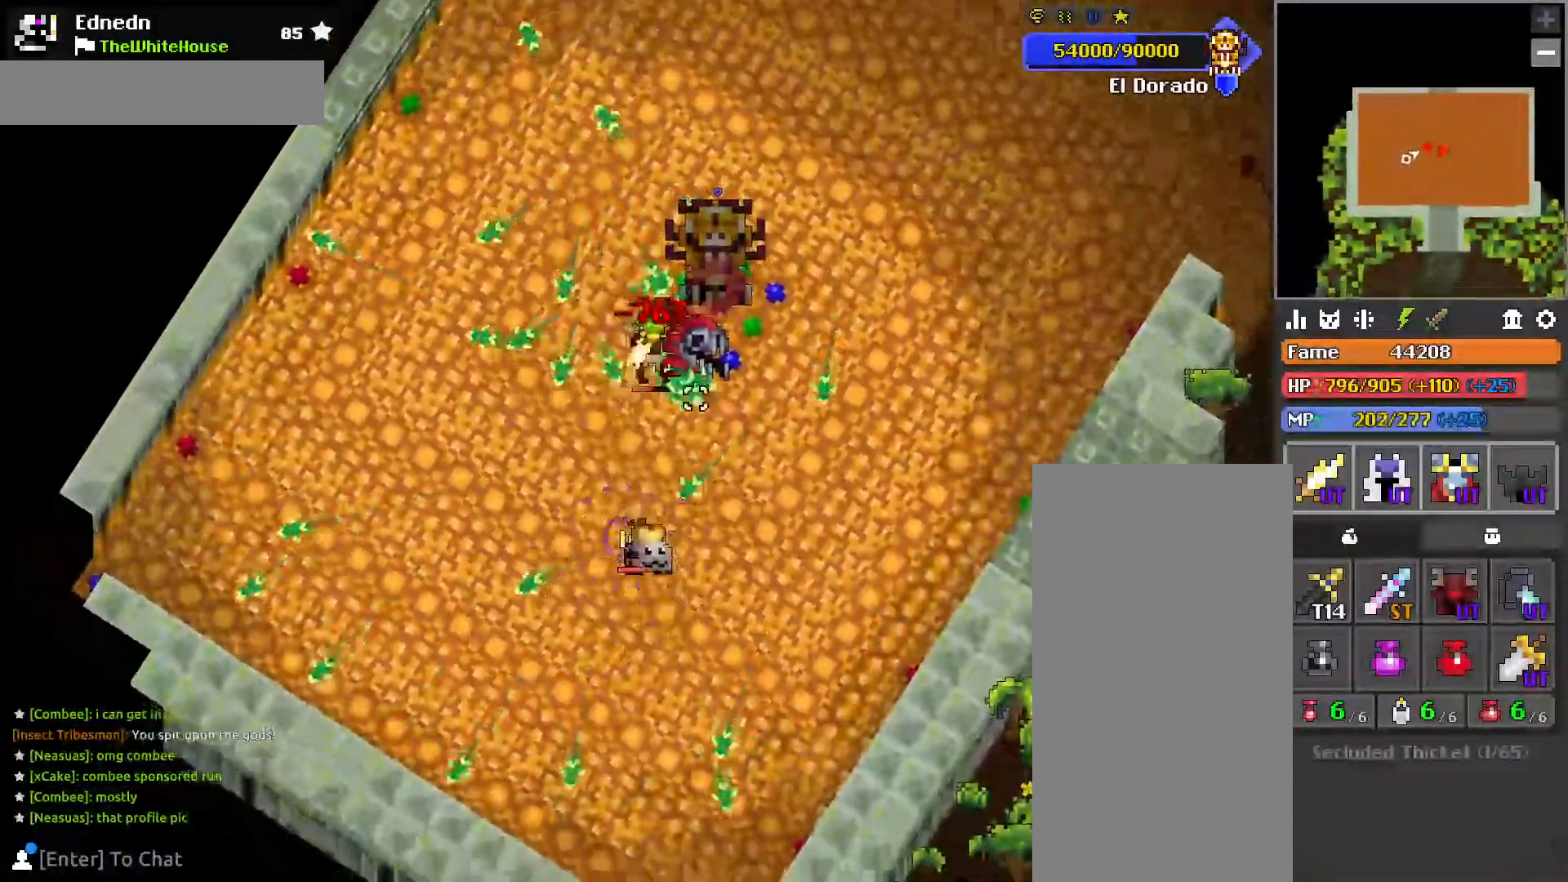
{"keys": ["d"], "mouse": [], "events": [[50, "d", "down"], [133, "s", "up"], [283, "w", "down"], [383, "q", "down"], [500, "q", "up"], [500, "w", "up"]]}
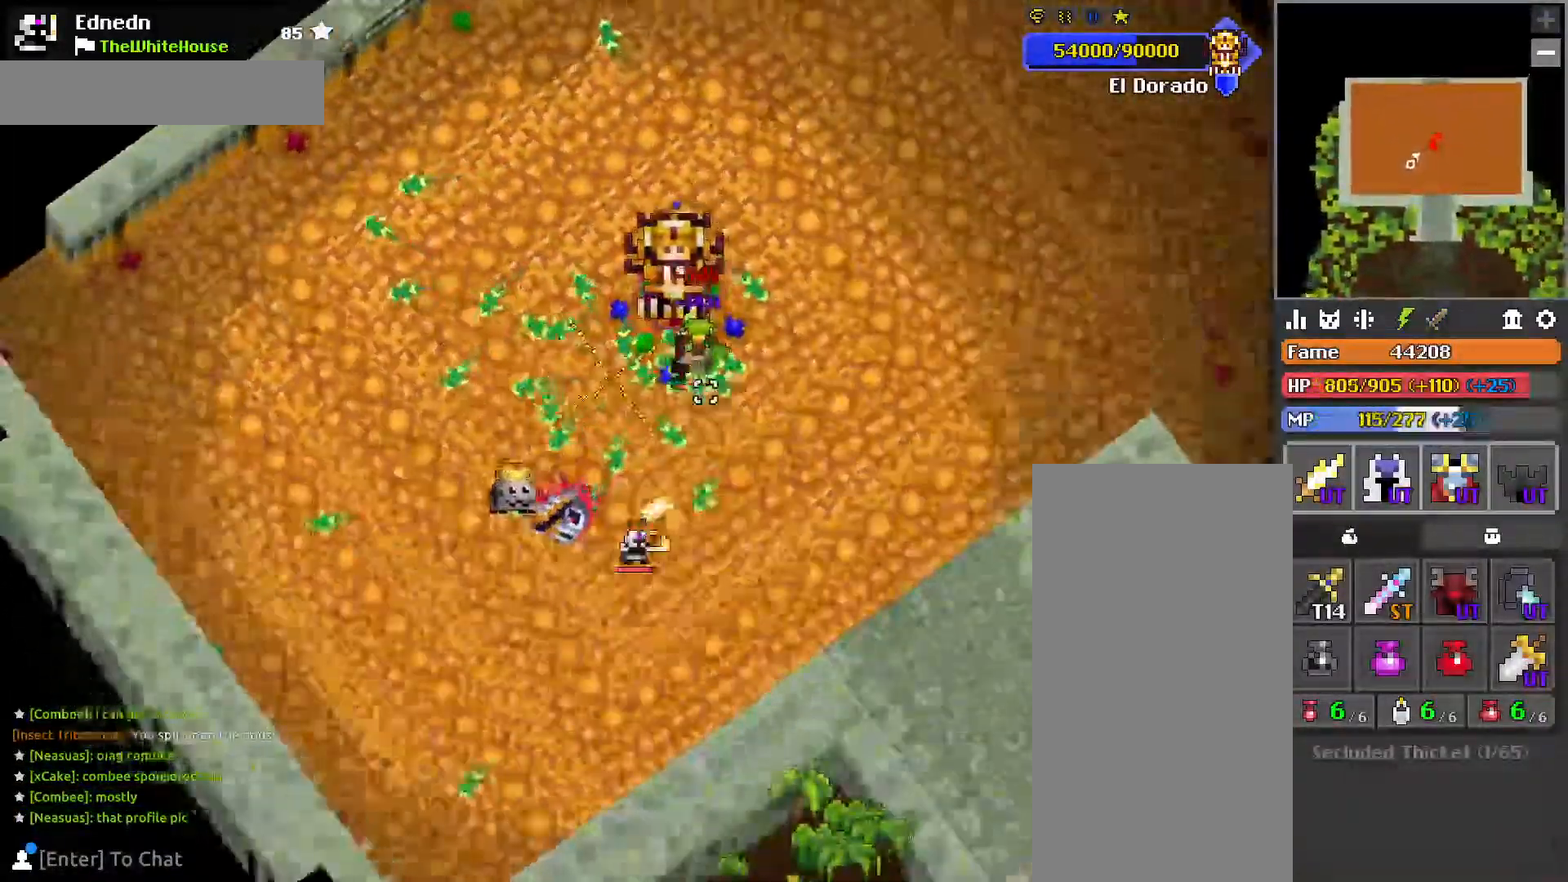
{"keys": ["a"], "mouse": [], "events": [[83, "s", "down"], [100, "d", "up"], [217, "a", "down"], [383, "s", "up"]]}
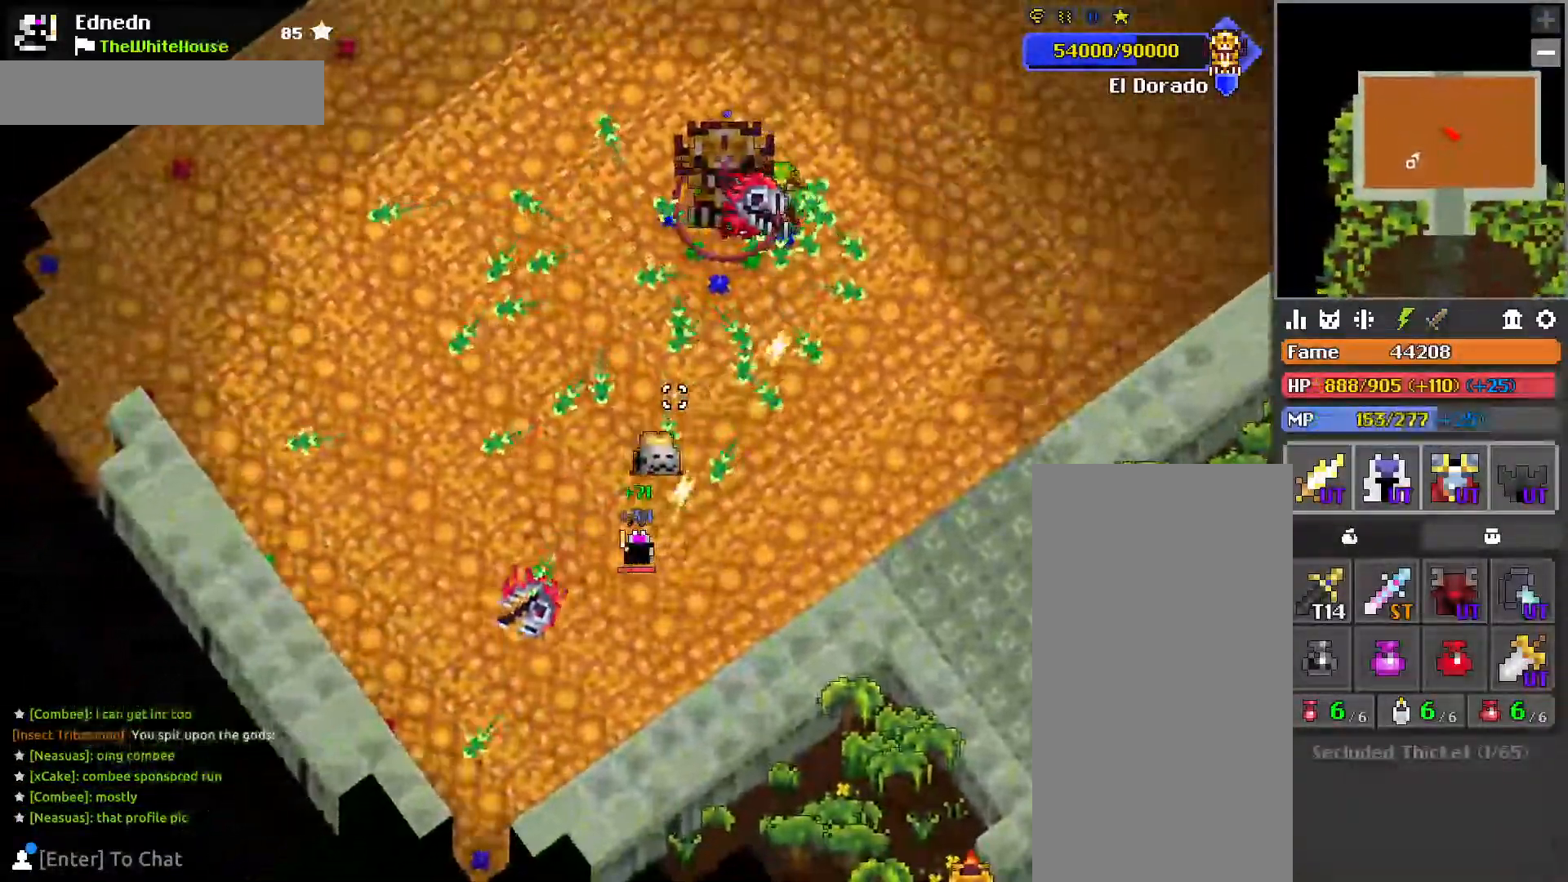
{"keys": ["a"], "mouse": [], "events": [[50, "e", "down"], [117, "a", "up"], [133, "e", "up"], [433, "a", "down"]]}
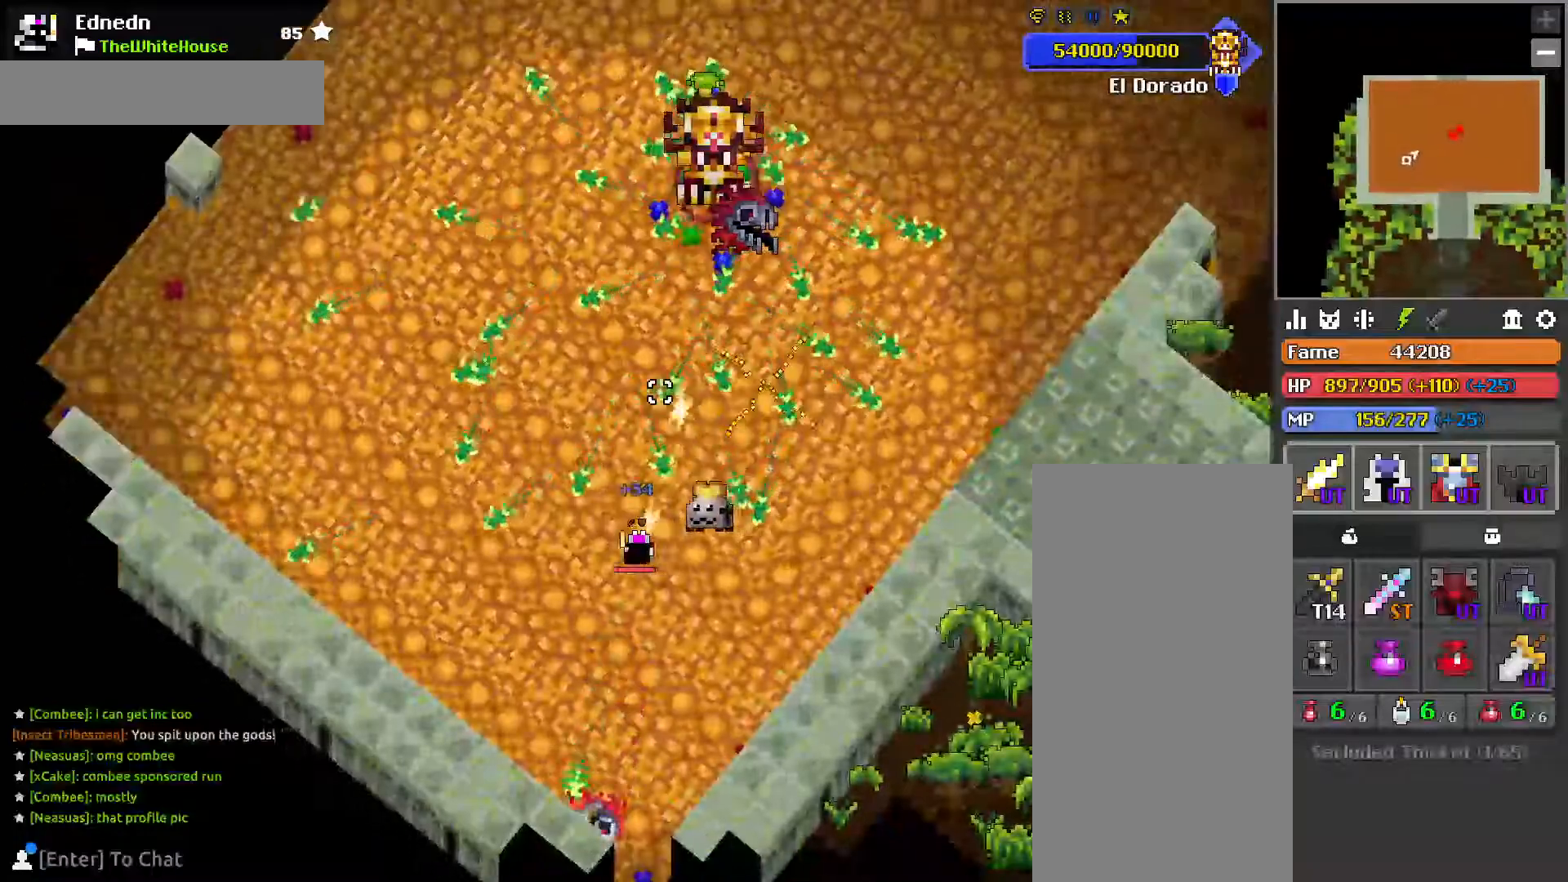
{"keys": ["tilde"], "mouse": [], "events": [[17, "a", "up"], [100, "w", "down"], [267, "a", "down"], [333, "a", "up"], [333, "w", "up"], [500, "tilde", "down"]]}
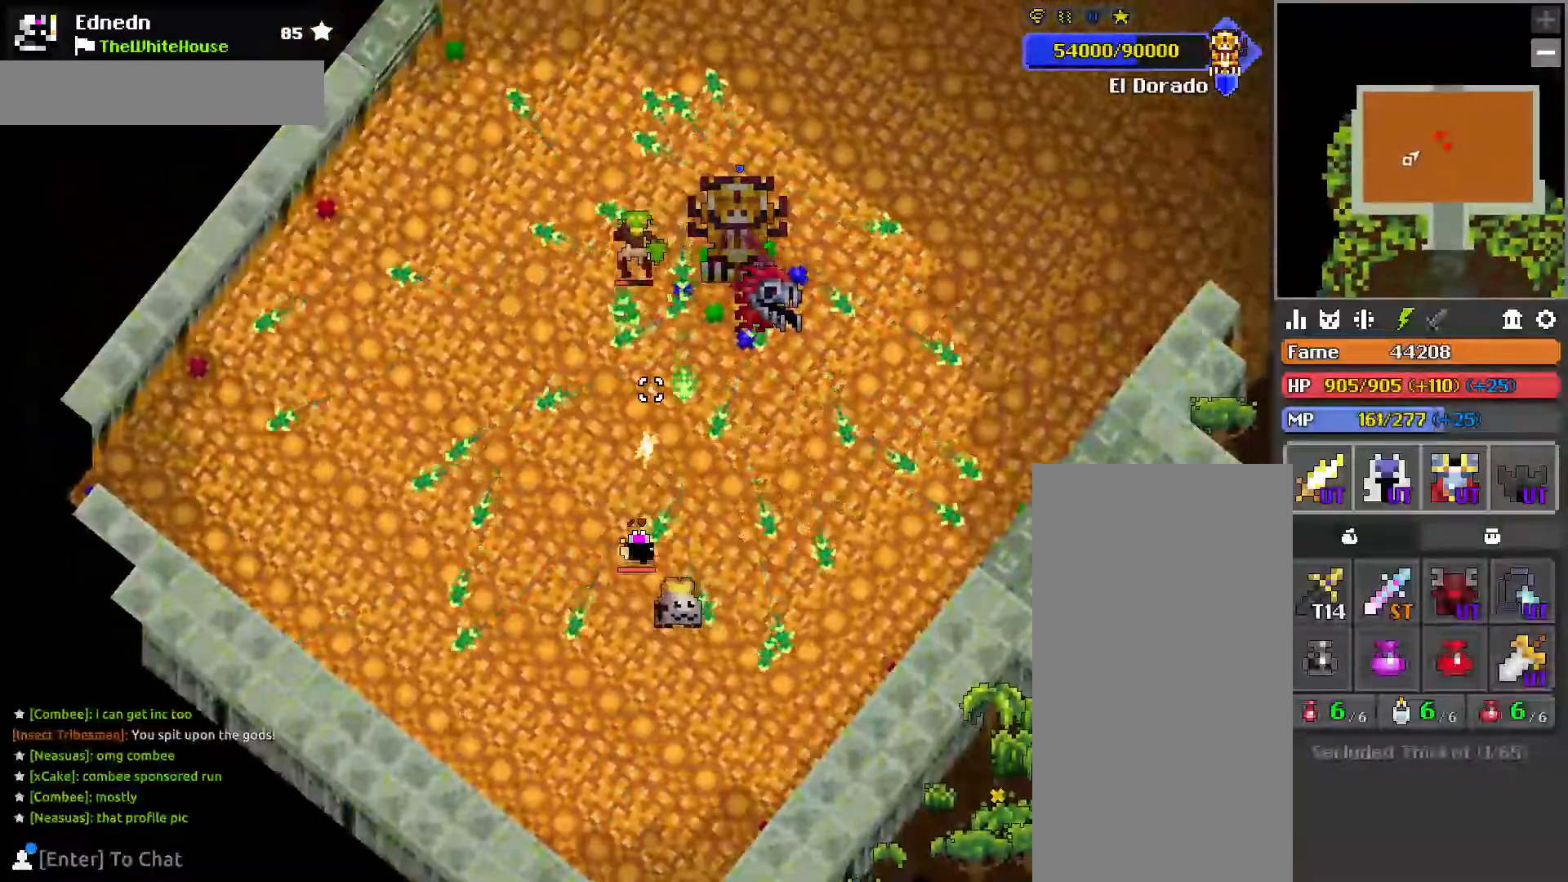
{"keys": ["a", "e"], "mouse": [], "events": [[50, "tilde", "up"], [317, "a", "down"], [450, "e", "down"]]}
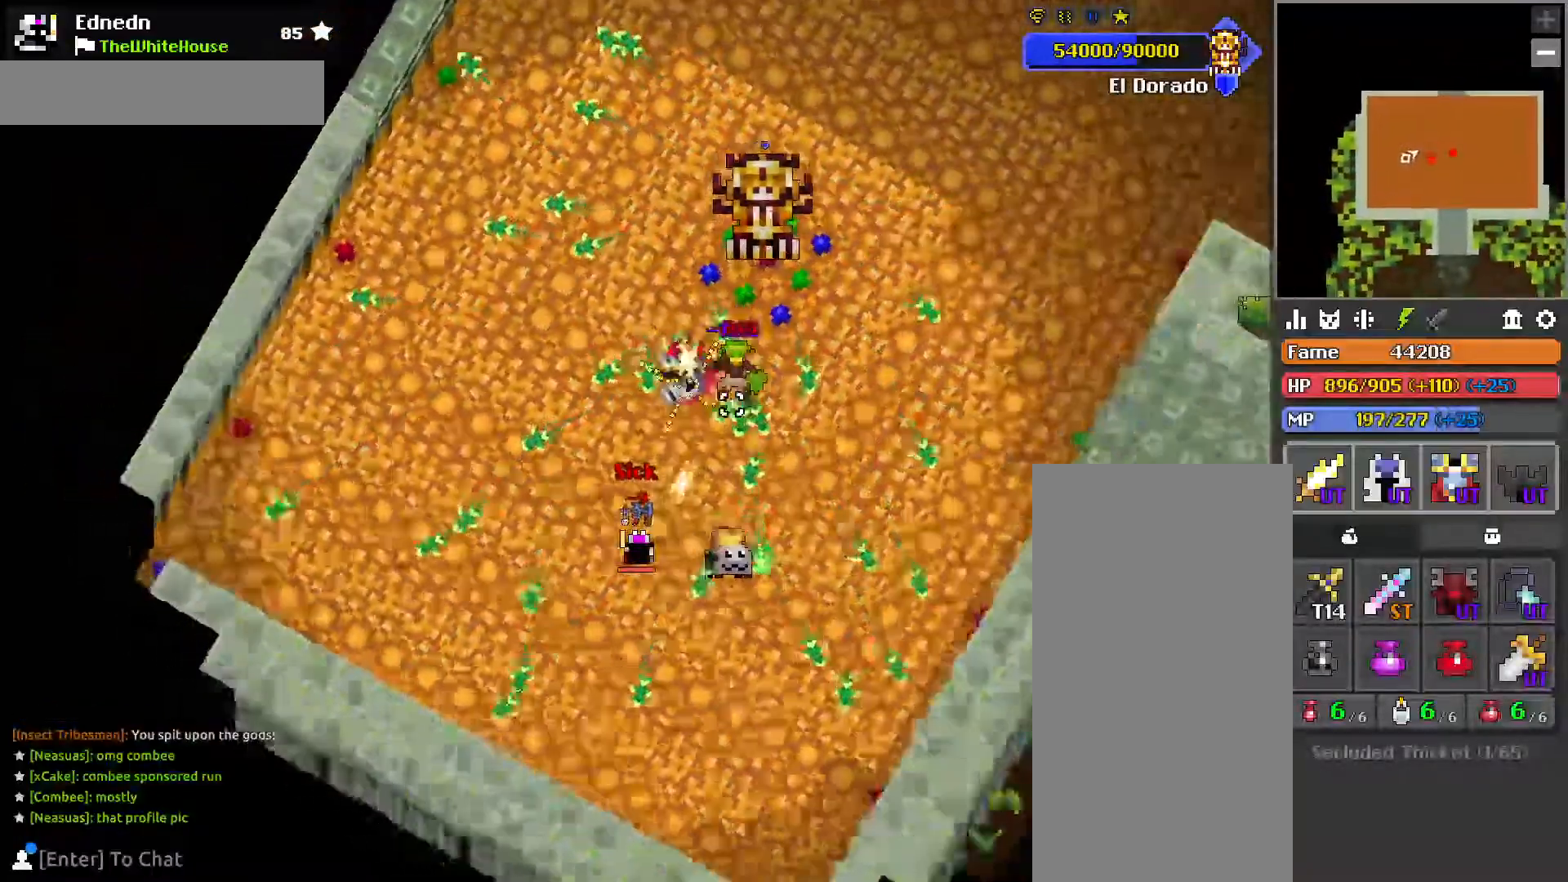
{"keys": [], "mouse": [], "events": [[33, "e", "up"], [83, "a", "up"], [183, "s", "down"], [283, "d", "down"], [333, "s", "up"], [367, "d", "up"], [367, "mouse_right", "down"], [433, "mouse_right", "up"]]}
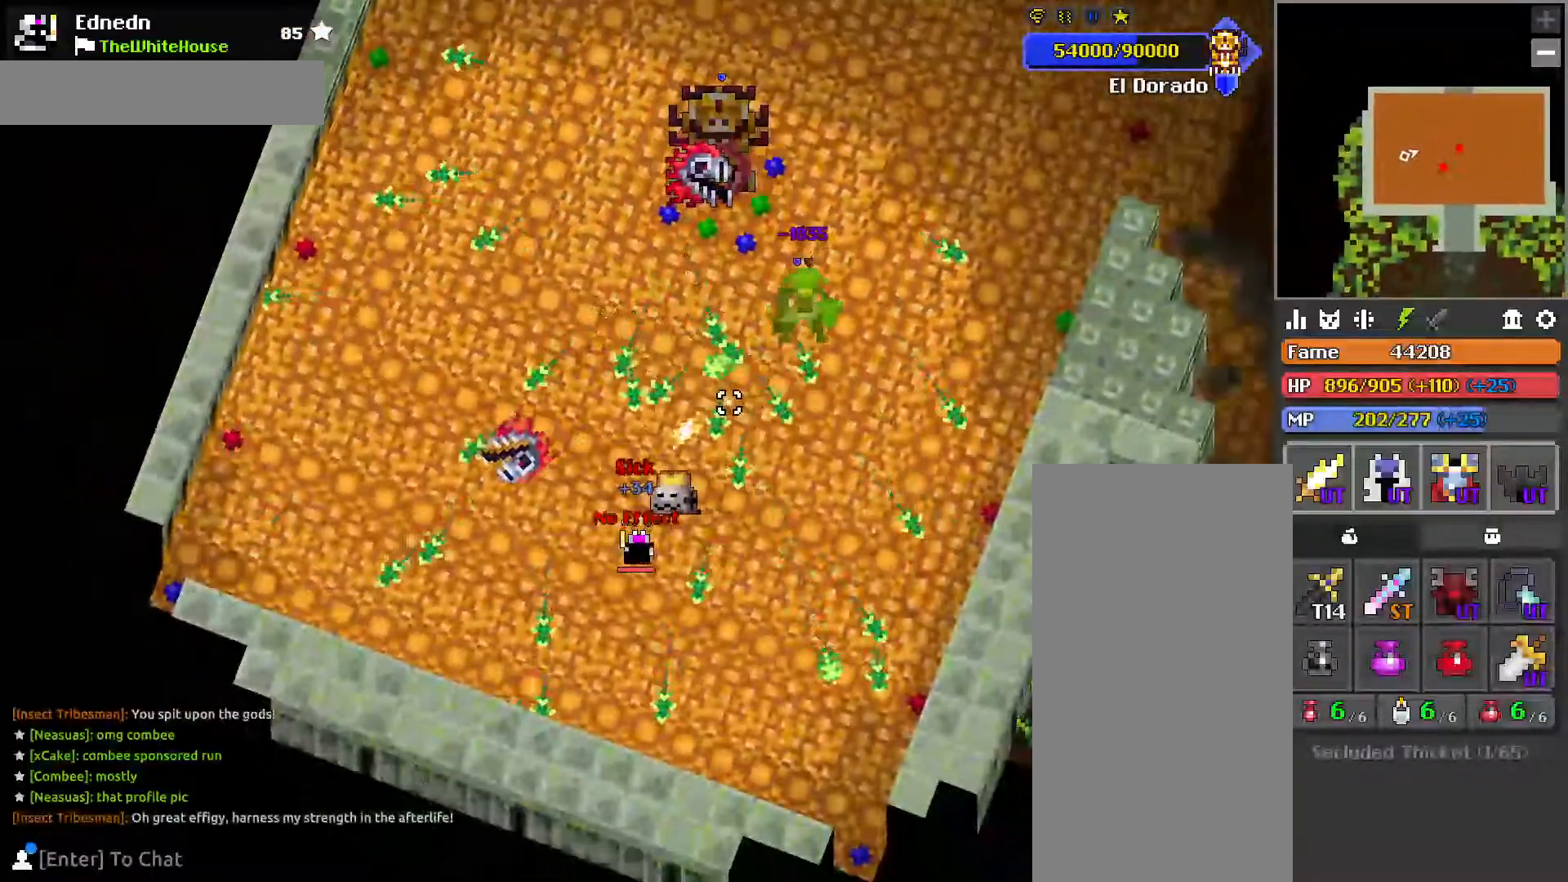
{"keys": [], "mouse": [], "events": [[33, "w", "down"], [83, "w", "up"], [200, "a", "down"], [300, "w", "down"], [350, "e", "down"], [383, "a", "up"], [400, "w", "up"], [417, "e", "up"]]}
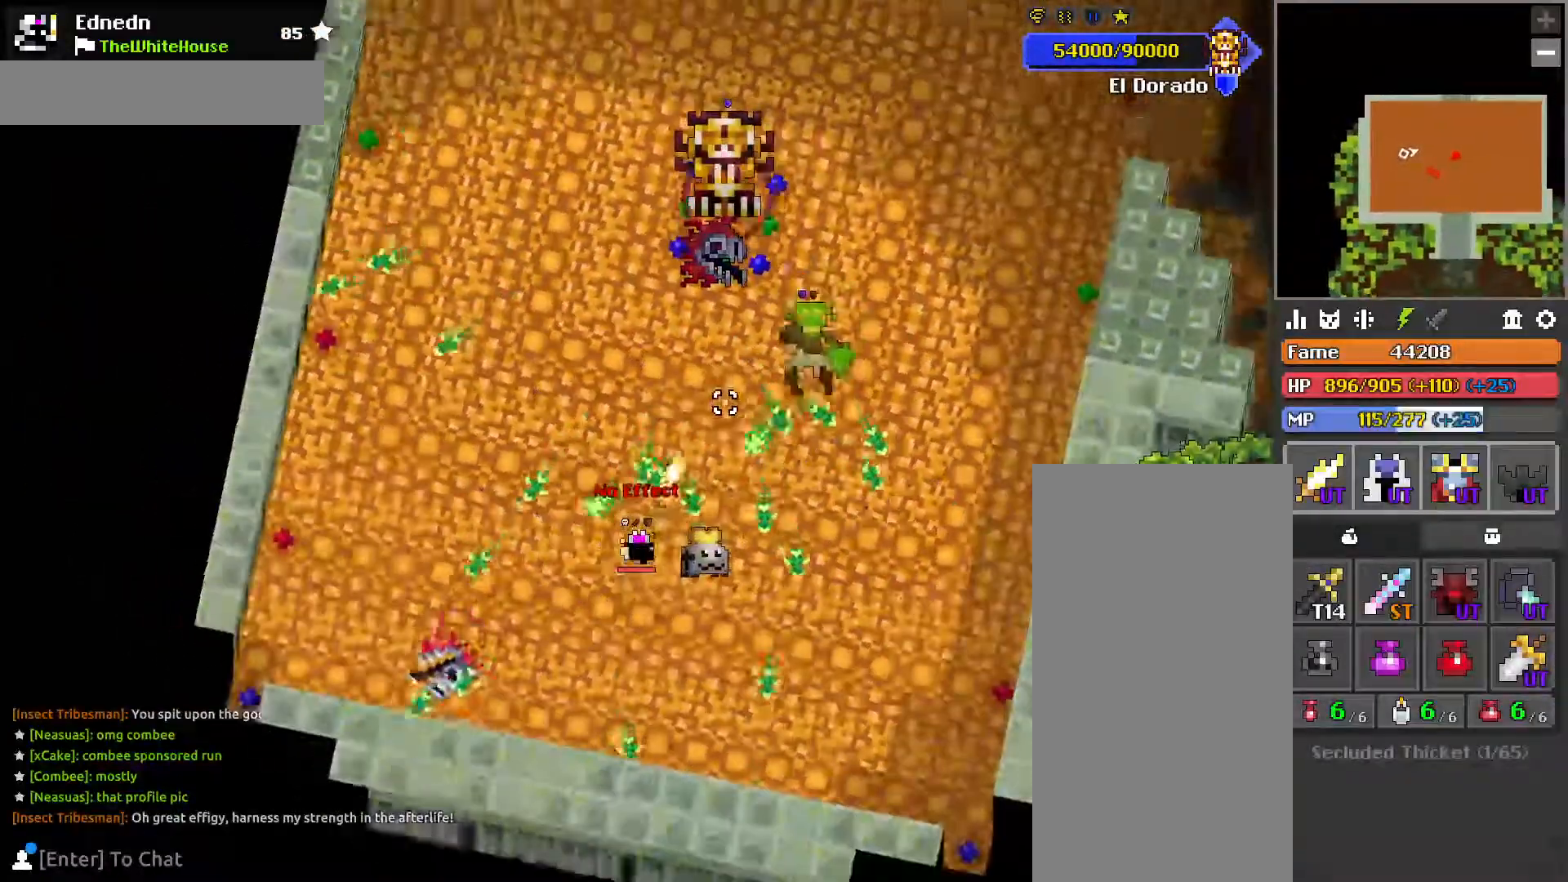
{"keys": ["a"], "mouse": [], "events": [[17, "s", "down"], [183, "s", "up"], [300, "a", "down"]]}
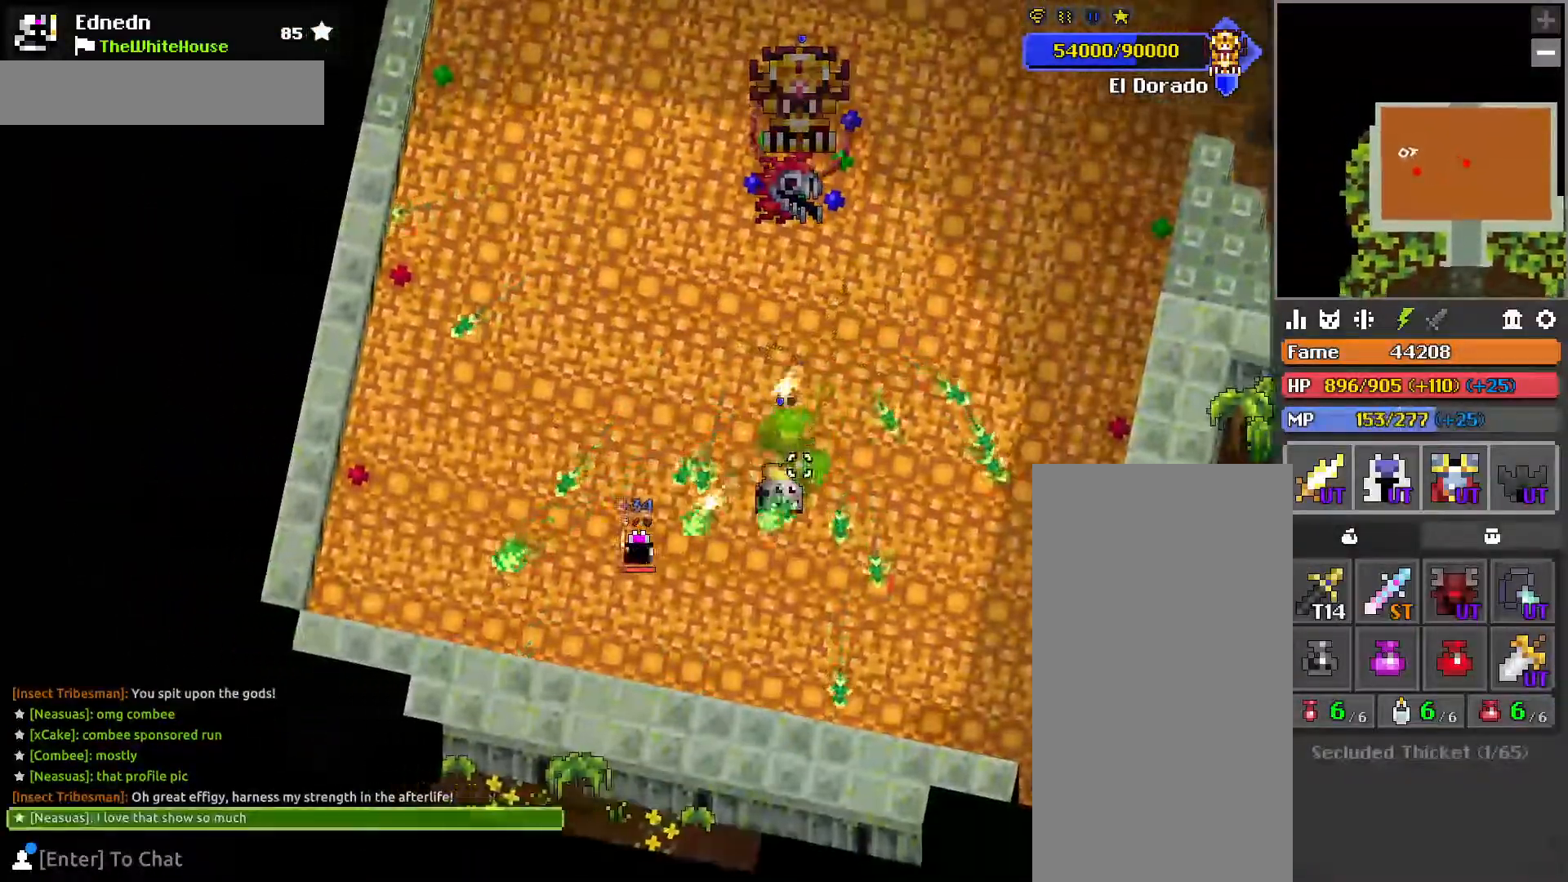
{"keys": ["a", "e"], "mouse": [], "events": [[17, "w", "down"], [50, "e", "down"], [83, "a", "up"], [167, "a", "down"], [200, "e", "up"], [267, "e", "down"], [400, "w", "up"]]}
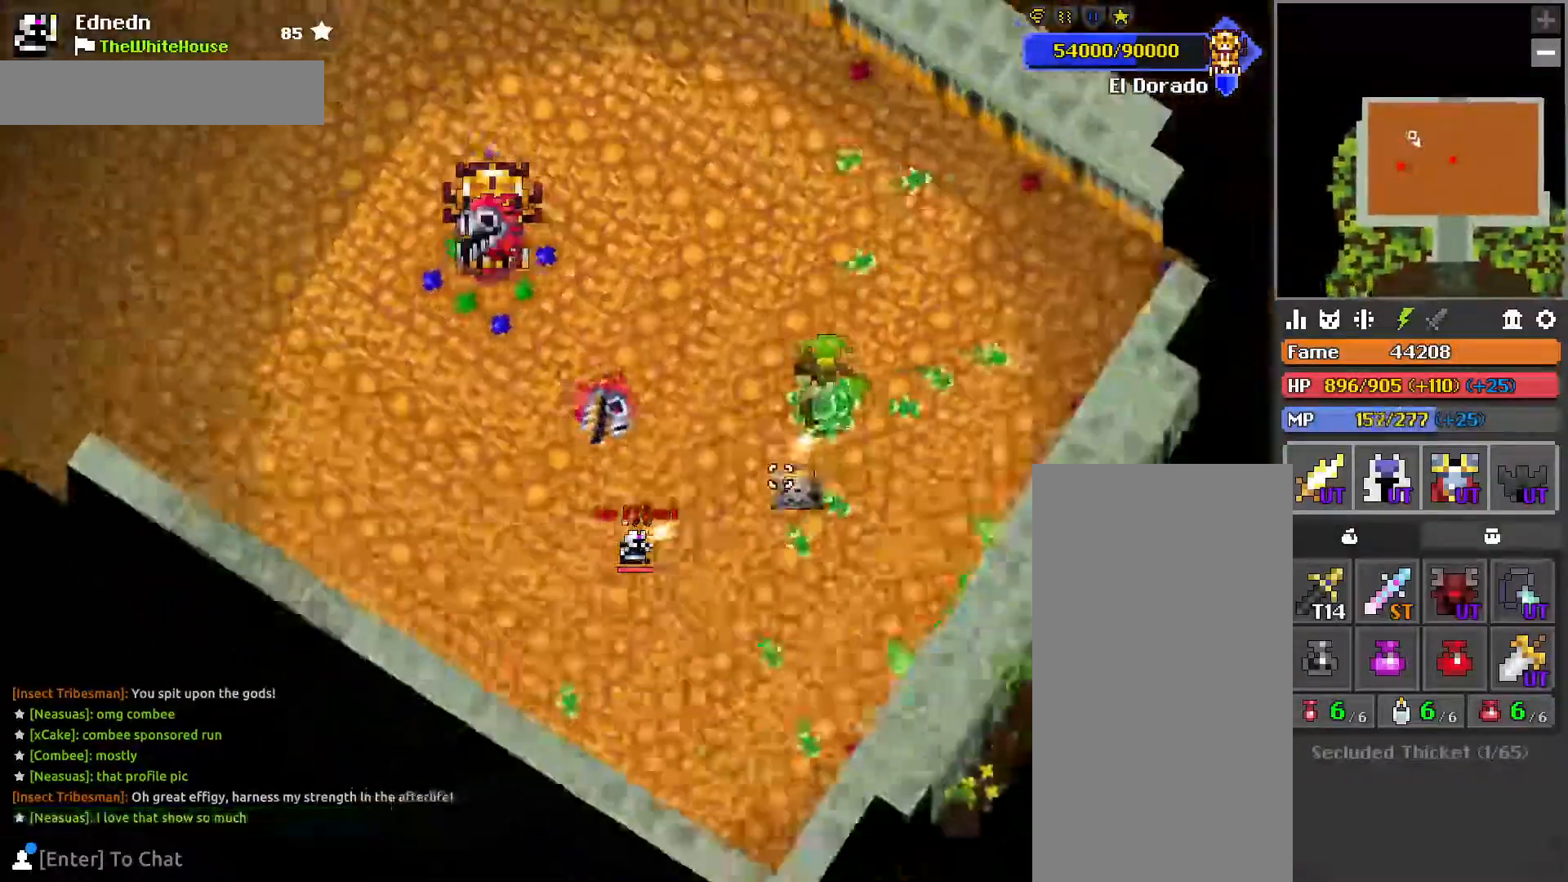
{"keys": [], "mouse": ["right"], "events": [[17, "e", "up"], [100, "a", "up"], [233, "s", "down"], [333, "a", "down"], [367, "e", "down"], [400, "a", "up"], [400, "s", "up"], [417, "mouse_right", "down"], [483, "e", "up"]]}
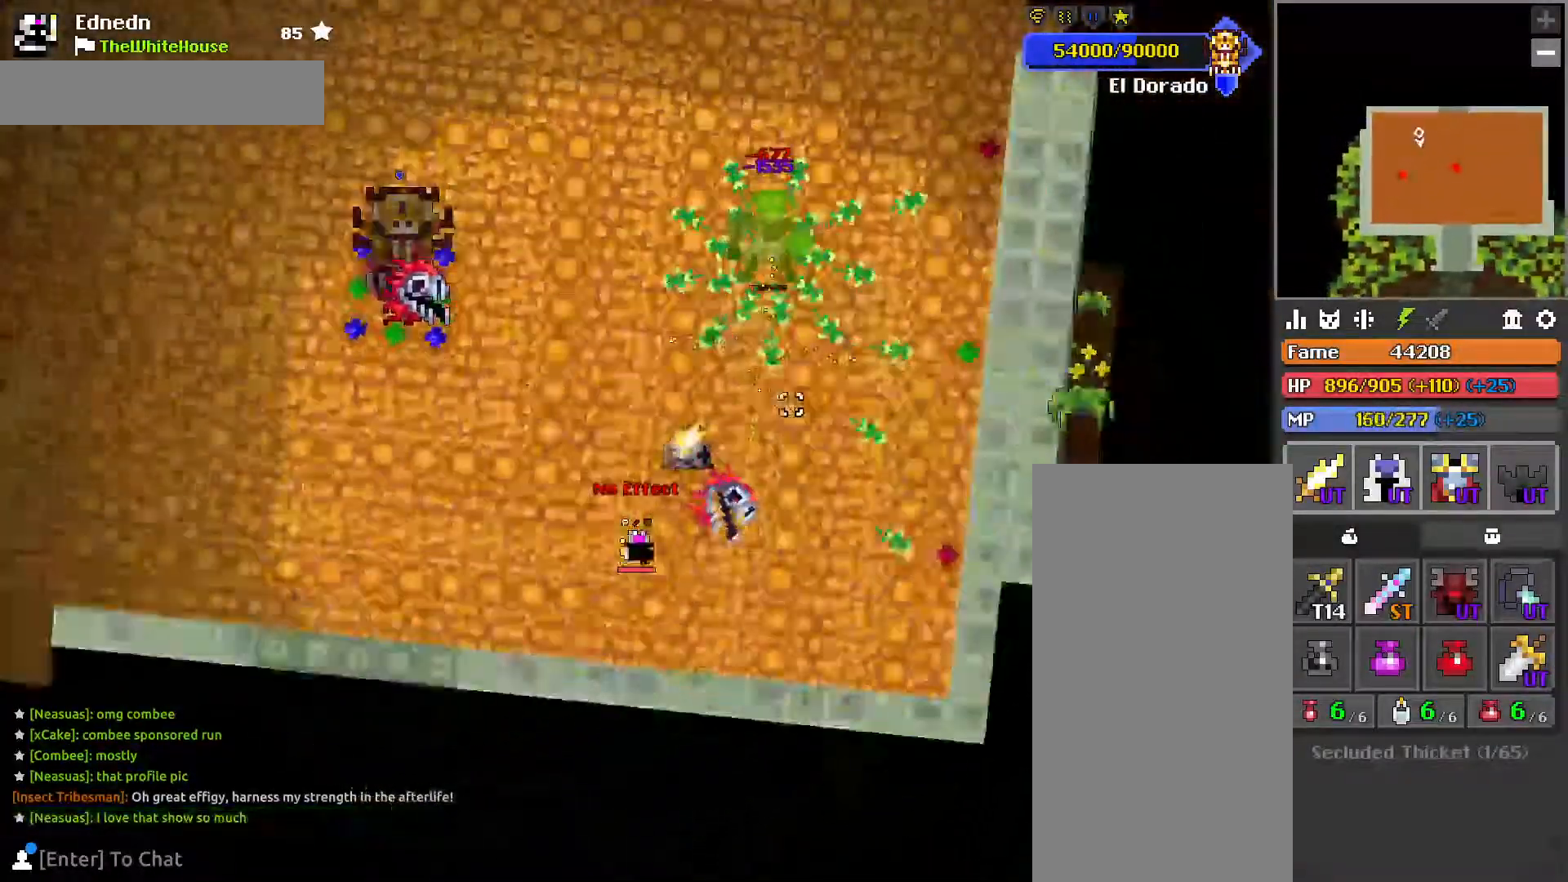
{"keys": [], "mouse": [], "events": [[33, "mouse_right", "up"], [83, "a", "down"], [217, "e", "down"], [217, "w", "down"], [300, "a", "up"], [300, "e", "up"], [400, "w", "up"]]}